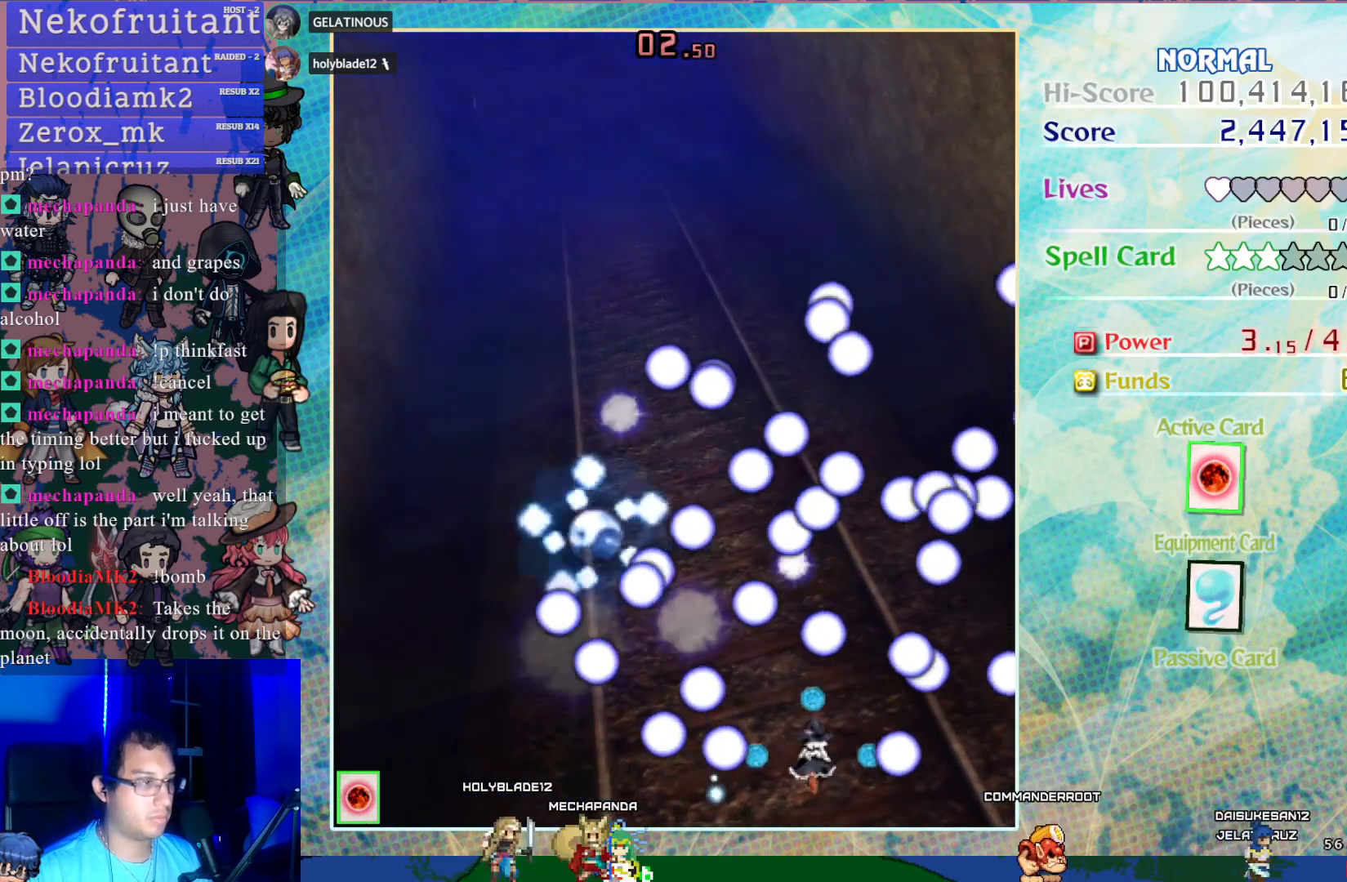
Gameplay with a controller (PlayStation layout); each line is a JSON object with the inputs held at the frame after it. "events" lists button and stick changes between this image and that frame as [ms after this image, input, new state], when the widget could be followed in between. Not read: L3 R3 right_stick.
{"buttons": [], "left_stick": "center", "events": []}
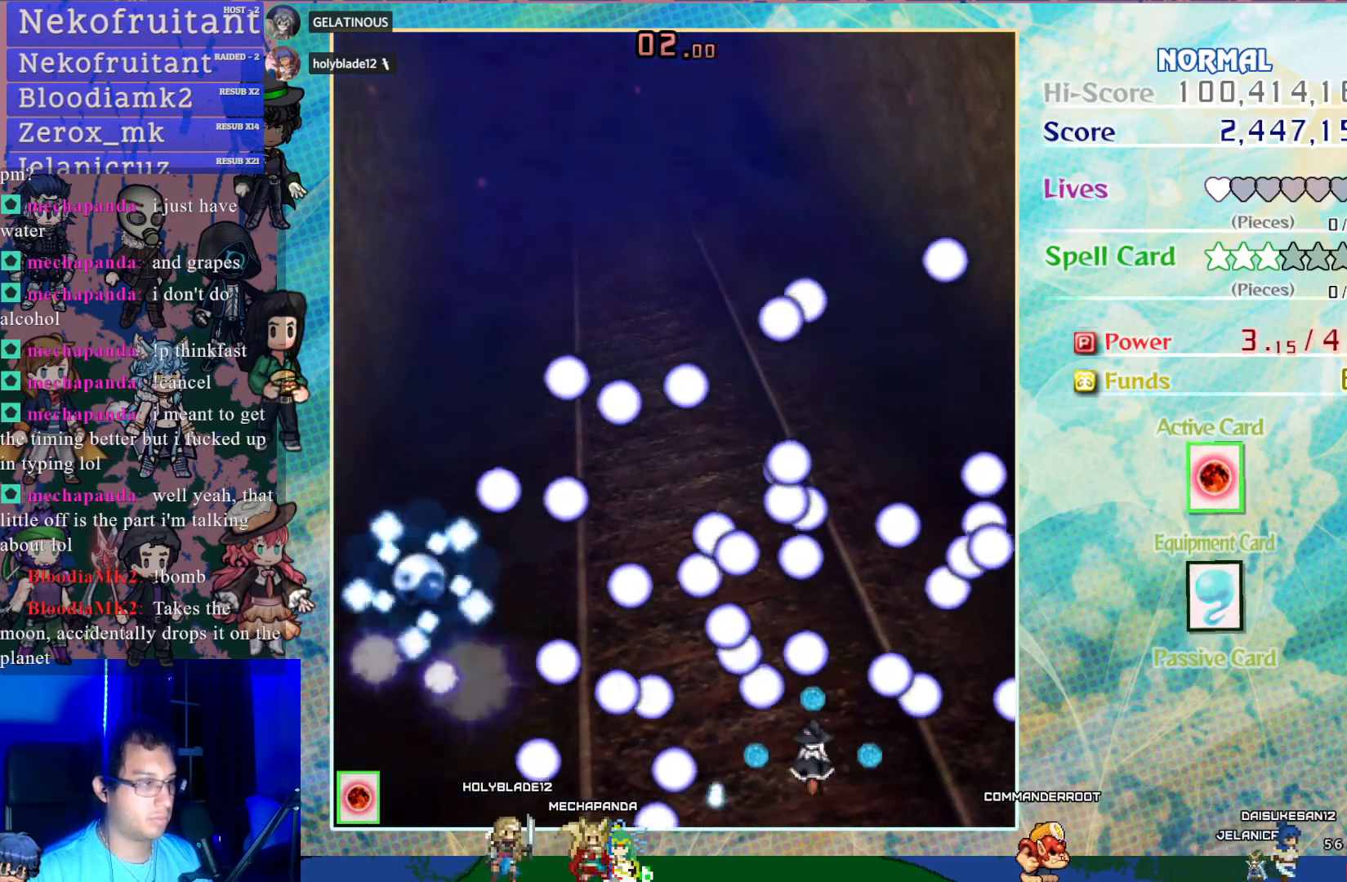
{"buttons": [], "left_stick": "center", "events": [[33, "DPAD_RIGHT", "down"], [117, "DPAD_RIGHT", "up"], [317, "DPAD_DOWN", "down"], [383, "DPAD_RIGHT", "down"], [417, "DPAD_DOWN", "up"], [450, "DPAD_RIGHT", "up"]]}
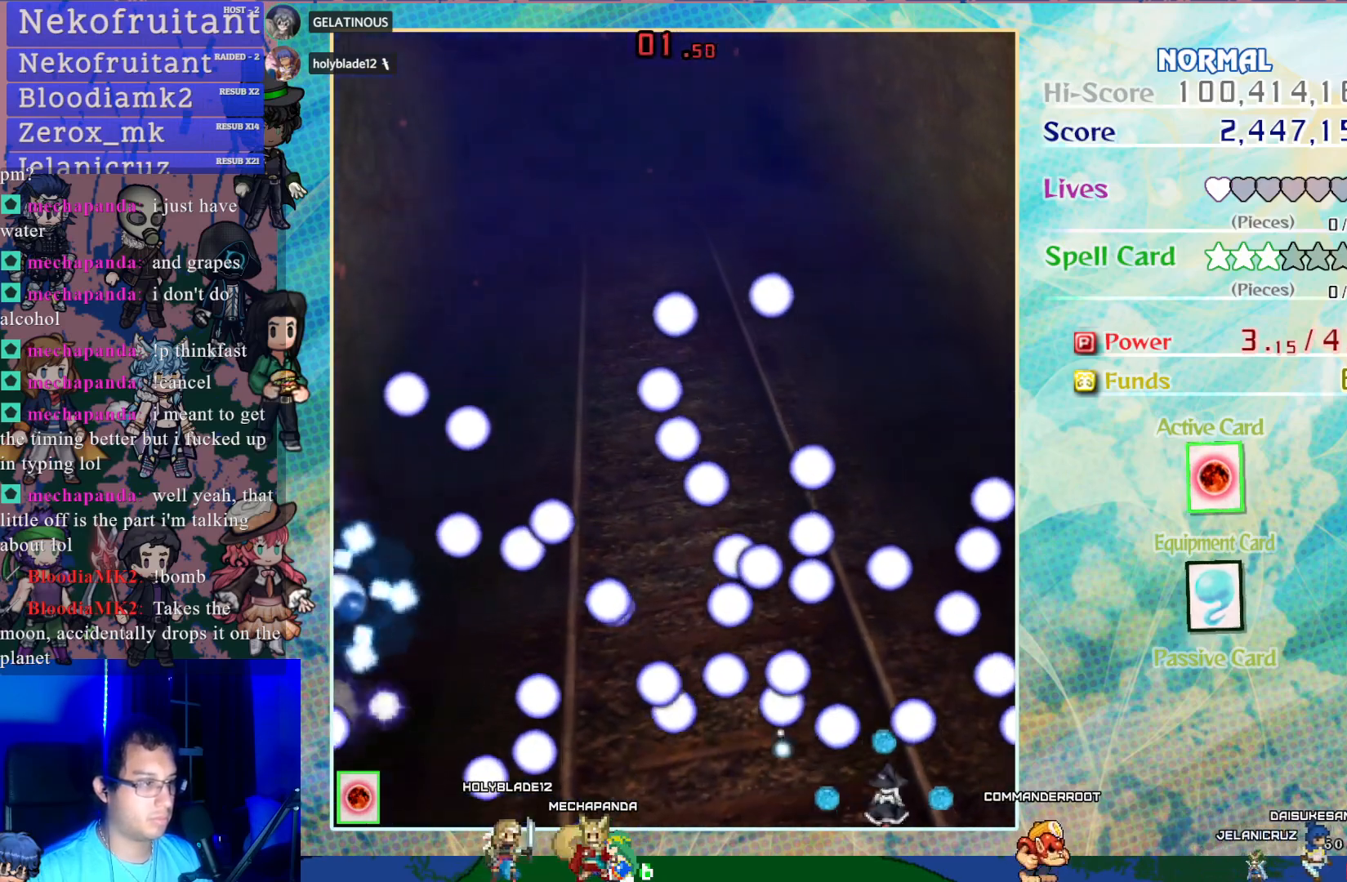
{"buttons": ["DPAD_UP"], "left_stick": "center", "events": [[17, "DPAD_RIGHT", "down"], [150, "DPAD_RIGHT", "up"], [450, "DPAD_UP", "down"]]}
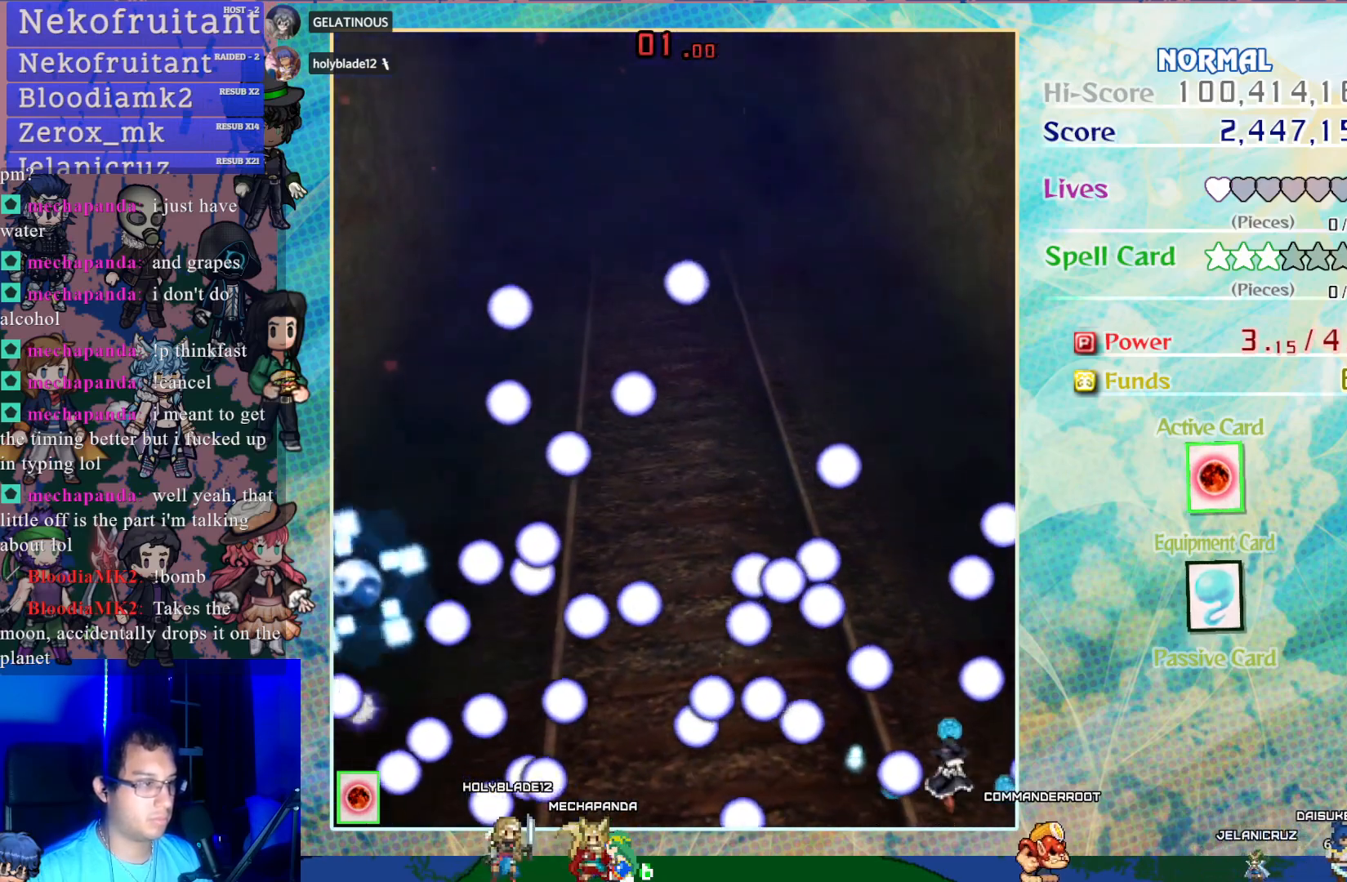
{"buttons": [], "left_stick": "center", "events": [[67, "DPAD_UP", "up"], [267, "DPAD_LEFT", "down"], [317, "DPAD_LEFT", "up"]]}
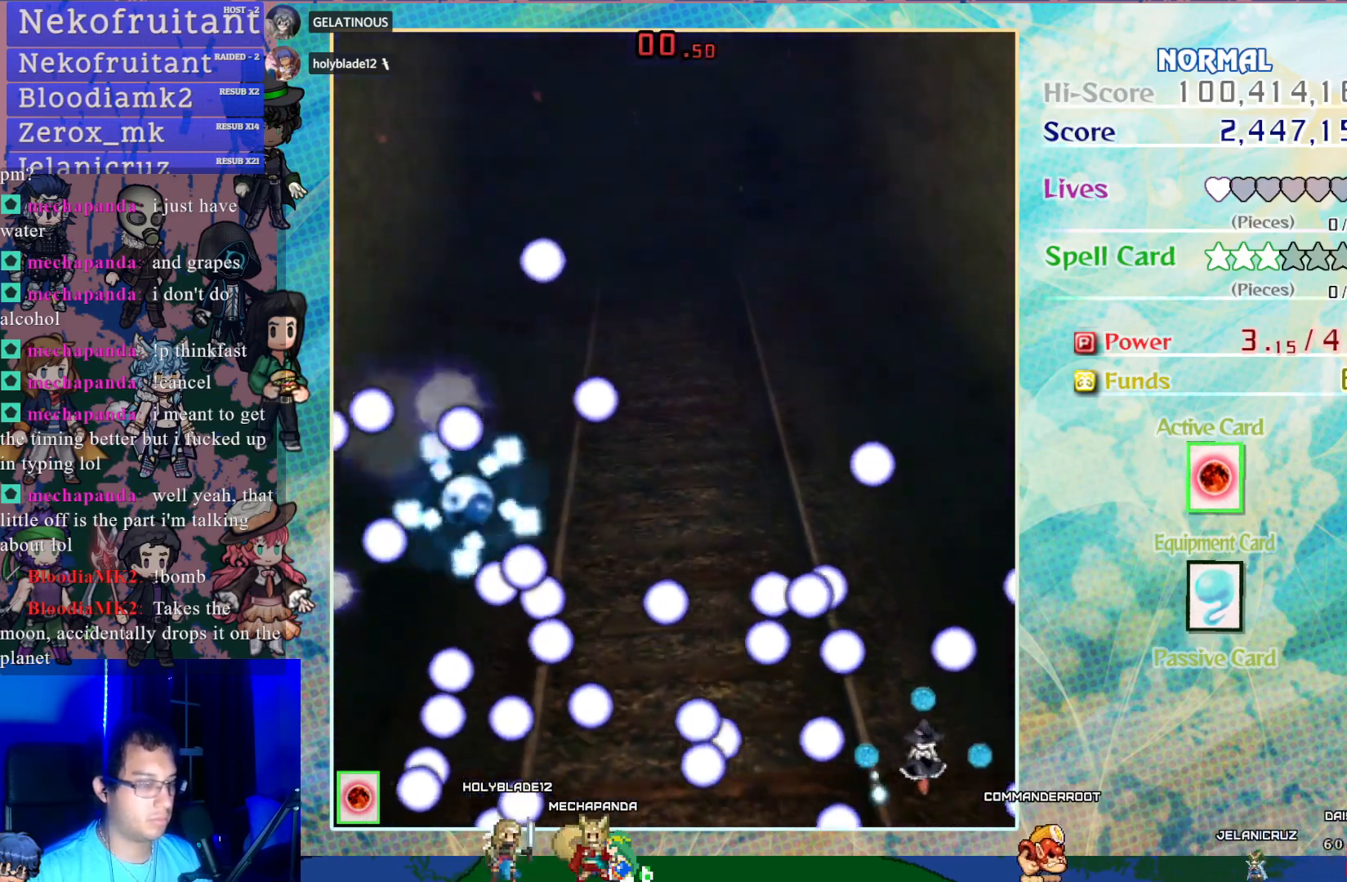
{"buttons": [], "left_stick": "center", "events": [[83, "DPAD_UP", "down"], [200, "DPAD_UP", "up"], [317, "DPAD_UP", "down"], [467, "DPAD_UP", "up"]]}
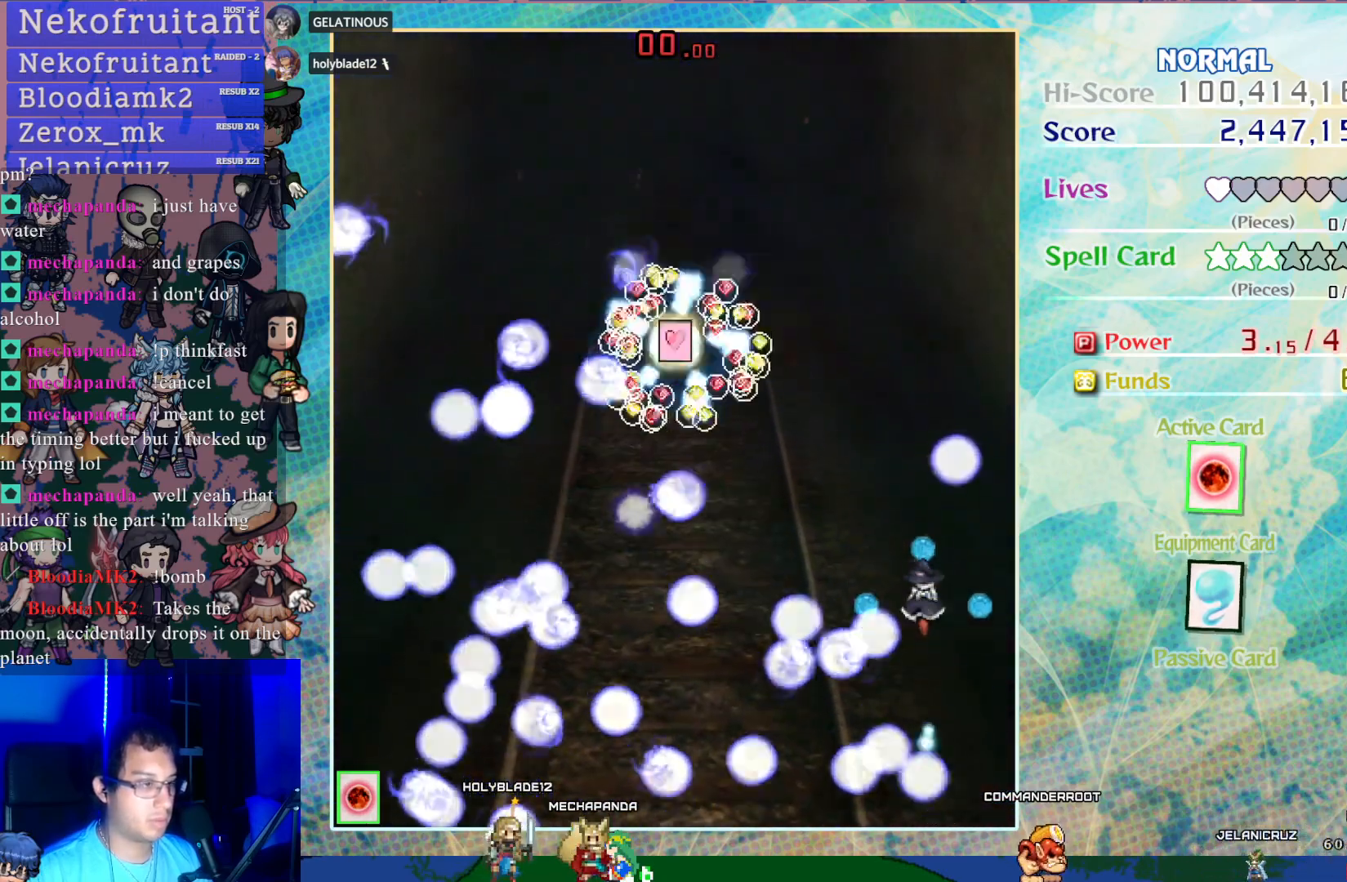
{"buttons": [], "left_stick": "center", "events": []}
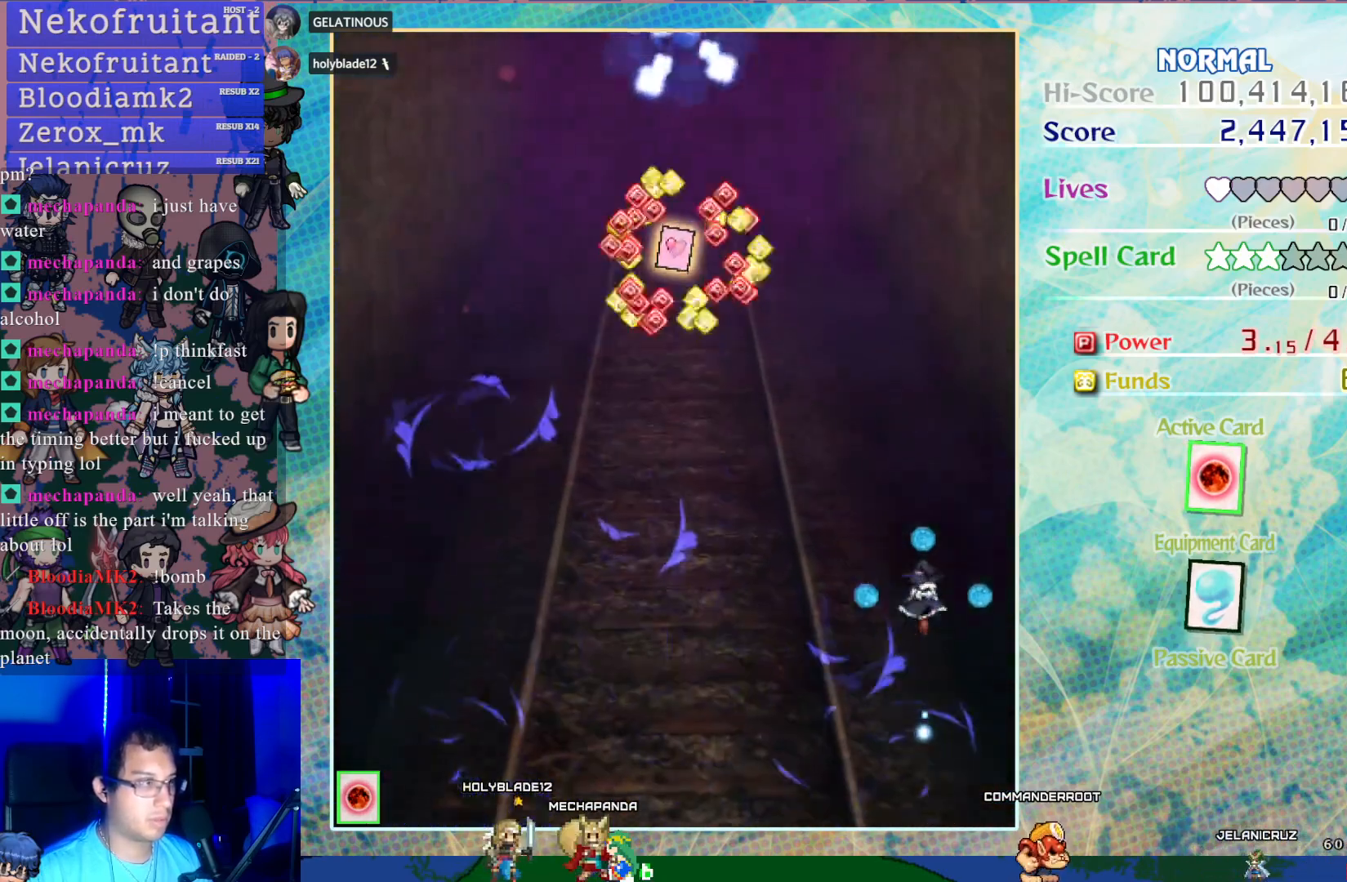
{"buttons": ["DPAD_UP", "DPAD_LEFT"], "left_stick": "center", "events": [[67, "DPAD_LEFT", "down"], [267, "DPAD_UP", "down"], [317, "DPAD_LEFT", "up"], [400, "DPAD_LEFT", "down"]]}
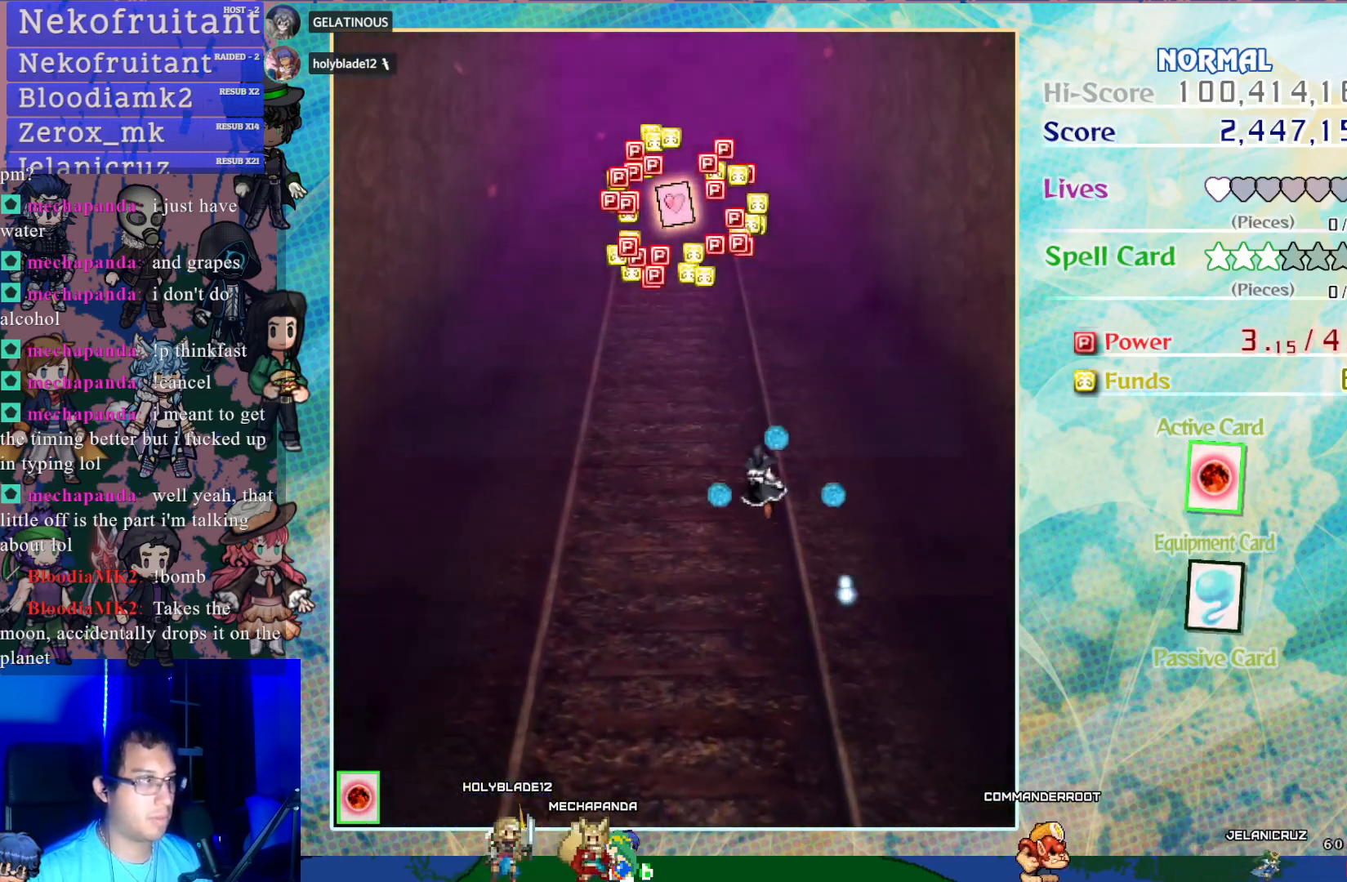
{"buttons": ["DPAD_UP"], "left_stick": "center", "events": [[100, "DPAD_LEFT", "up"]]}
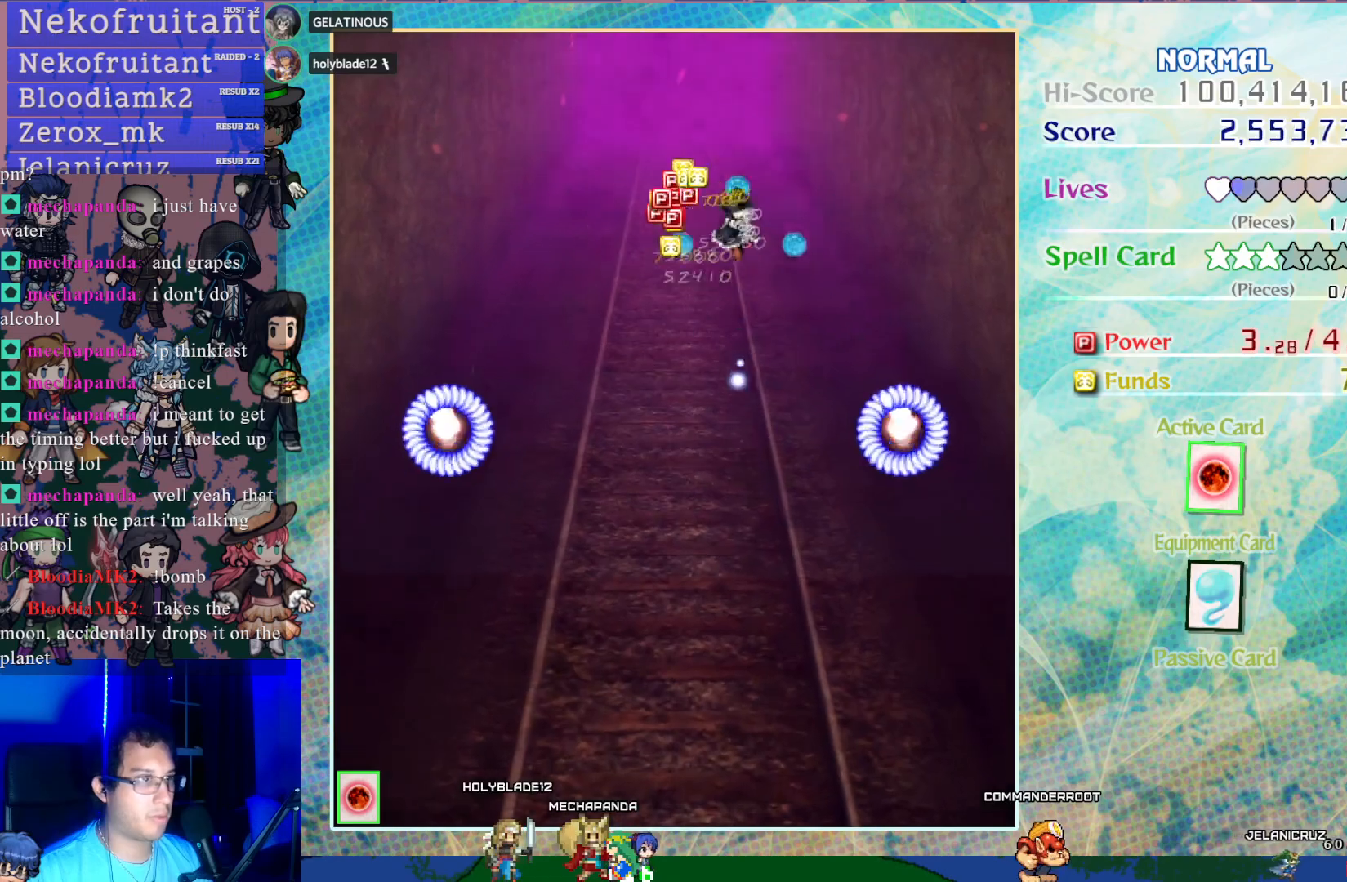
{"buttons": ["DPAD_DOWN"], "left_stick": "center", "events": [[150, "DPAD_LEFT", "down"], [183, "DPAD_UP", "up"], [233, "DPAD_LEFT", "up"], [250, "DPAD_DOWN", "down"]]}
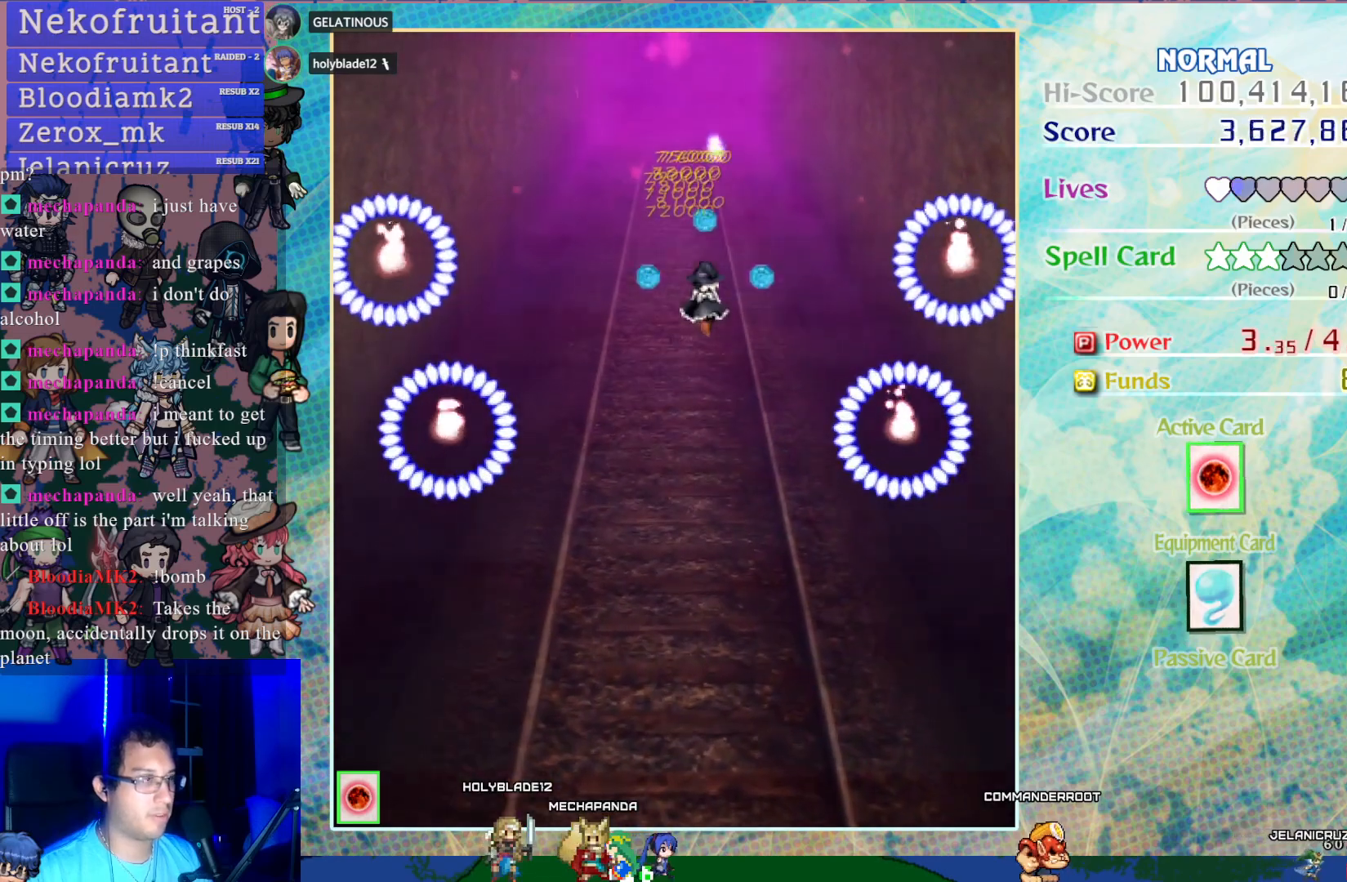
{"buttons": ["DPAD_DOWN", "DPAD_LEFT"], "left_stick": "center", "events": [[500, "DPAD_LEFT", "down"]]}
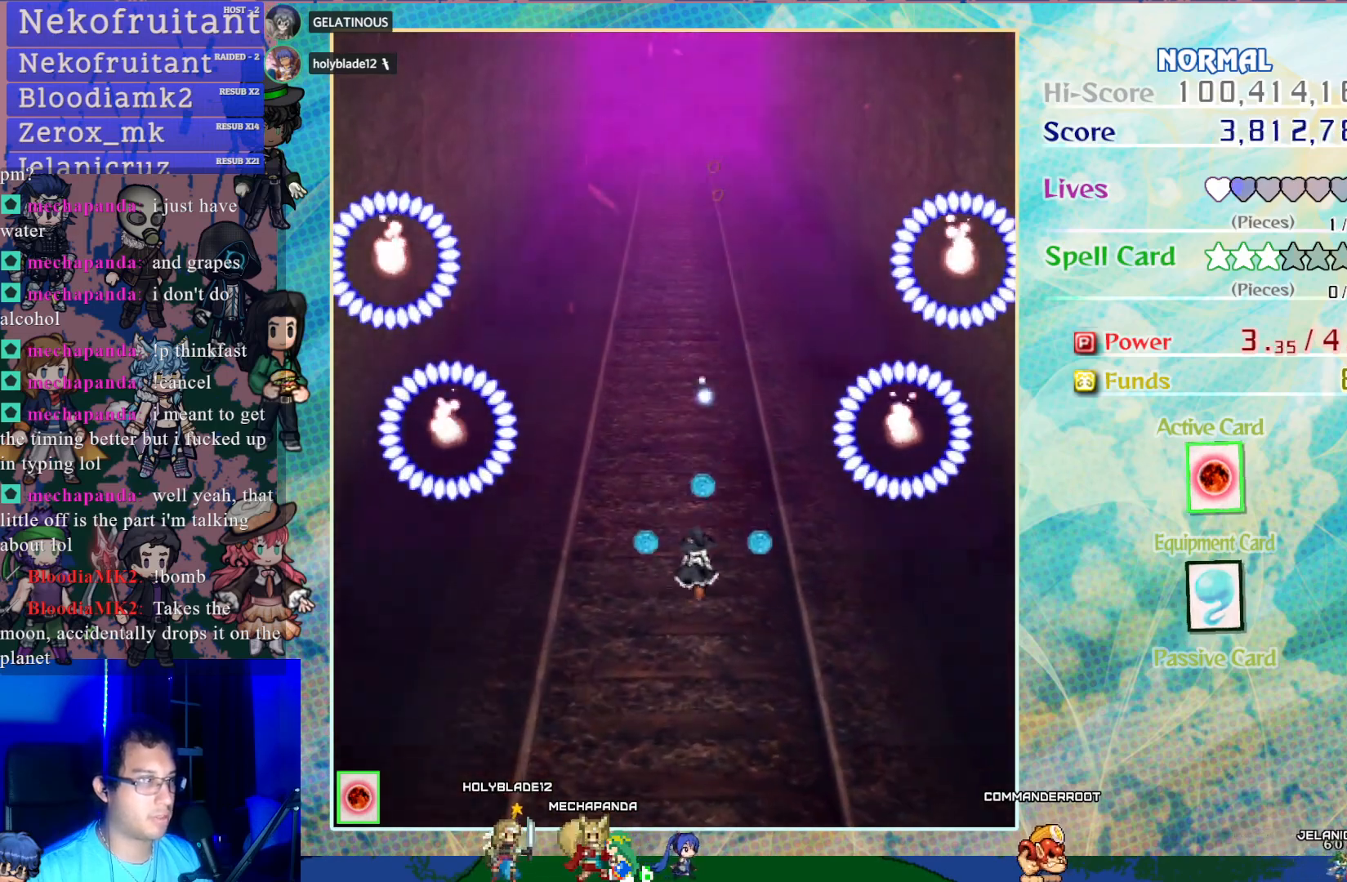
{"buttons": ["CROSS", "DPAD_LEFT"], "left_stick": "center", "events": [[150, "CROSS", "down"], [250, "DPAD_DOWN", "up"]]}
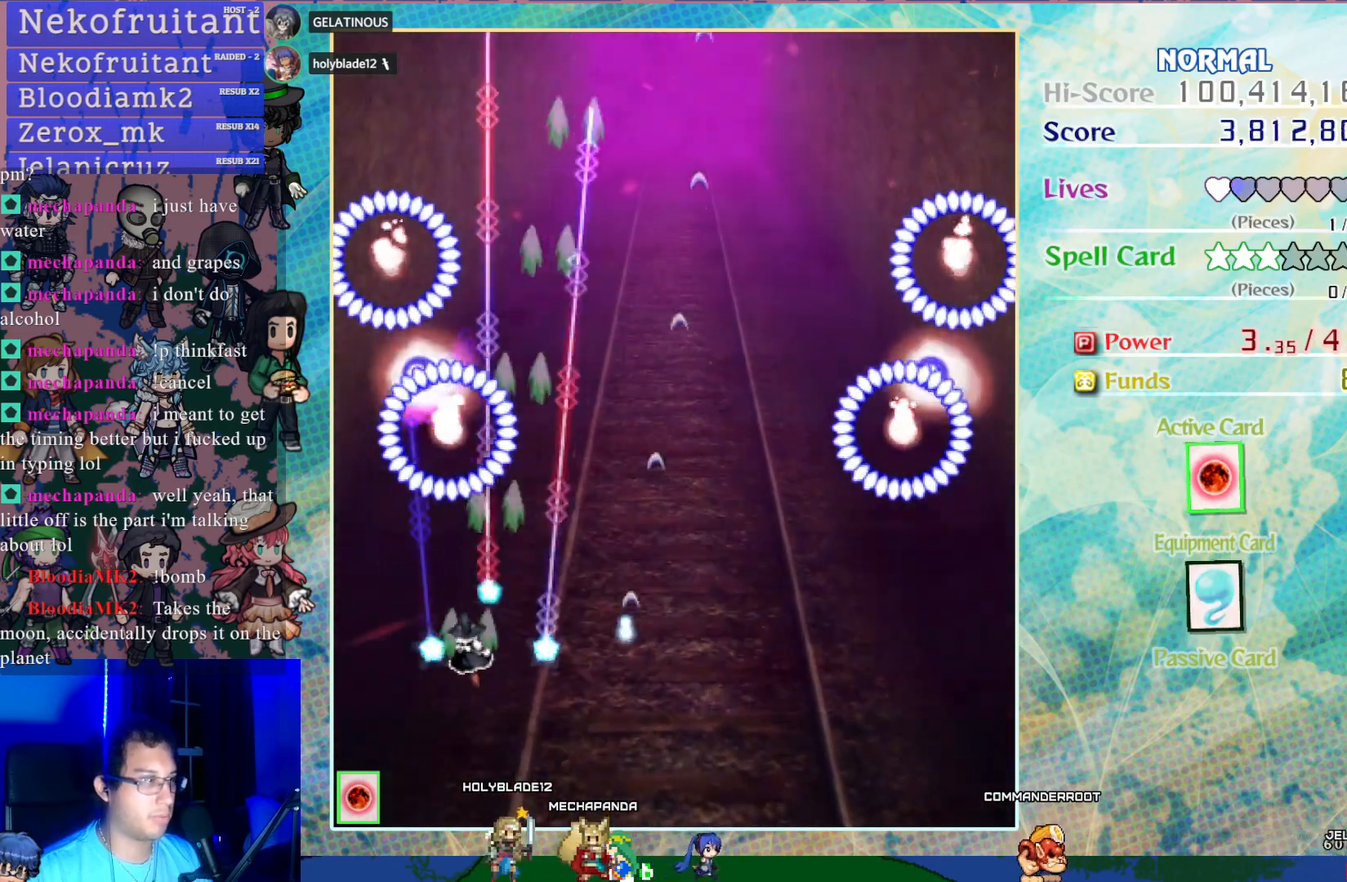
{"buttons": ["CROSS"], "left_stick": "center", "events": [[117, "DPAD_DOWN", "down"], [117, "DPAD_LEFT", "up"], [300, "DPAD_DOWN", "up"]]}
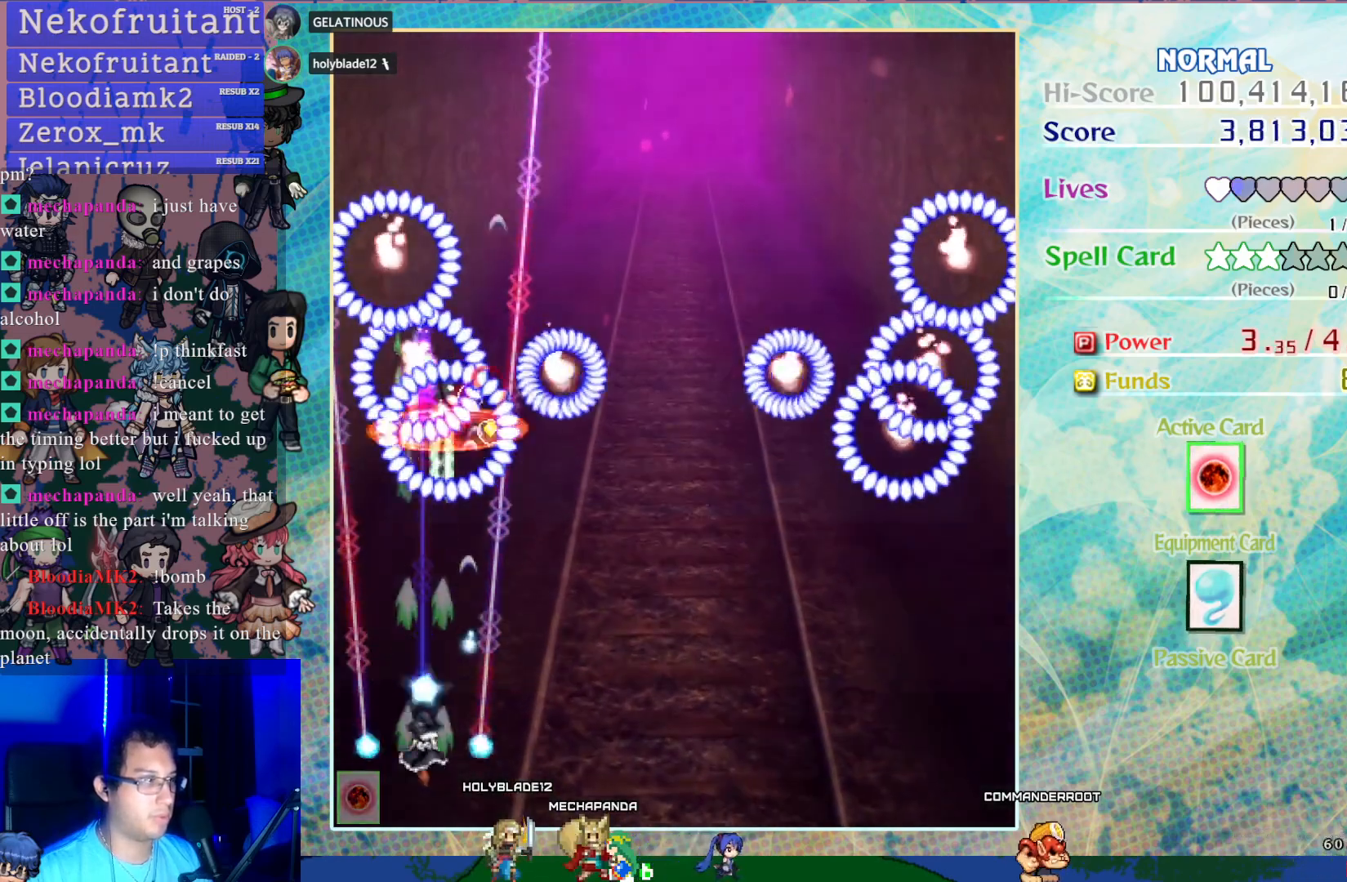
{"buttons": ["CROSS", "DPAD_RIGHT"], "left_stick": "center", "events": [[467, "DPAD_RIGHT", "down"]]}
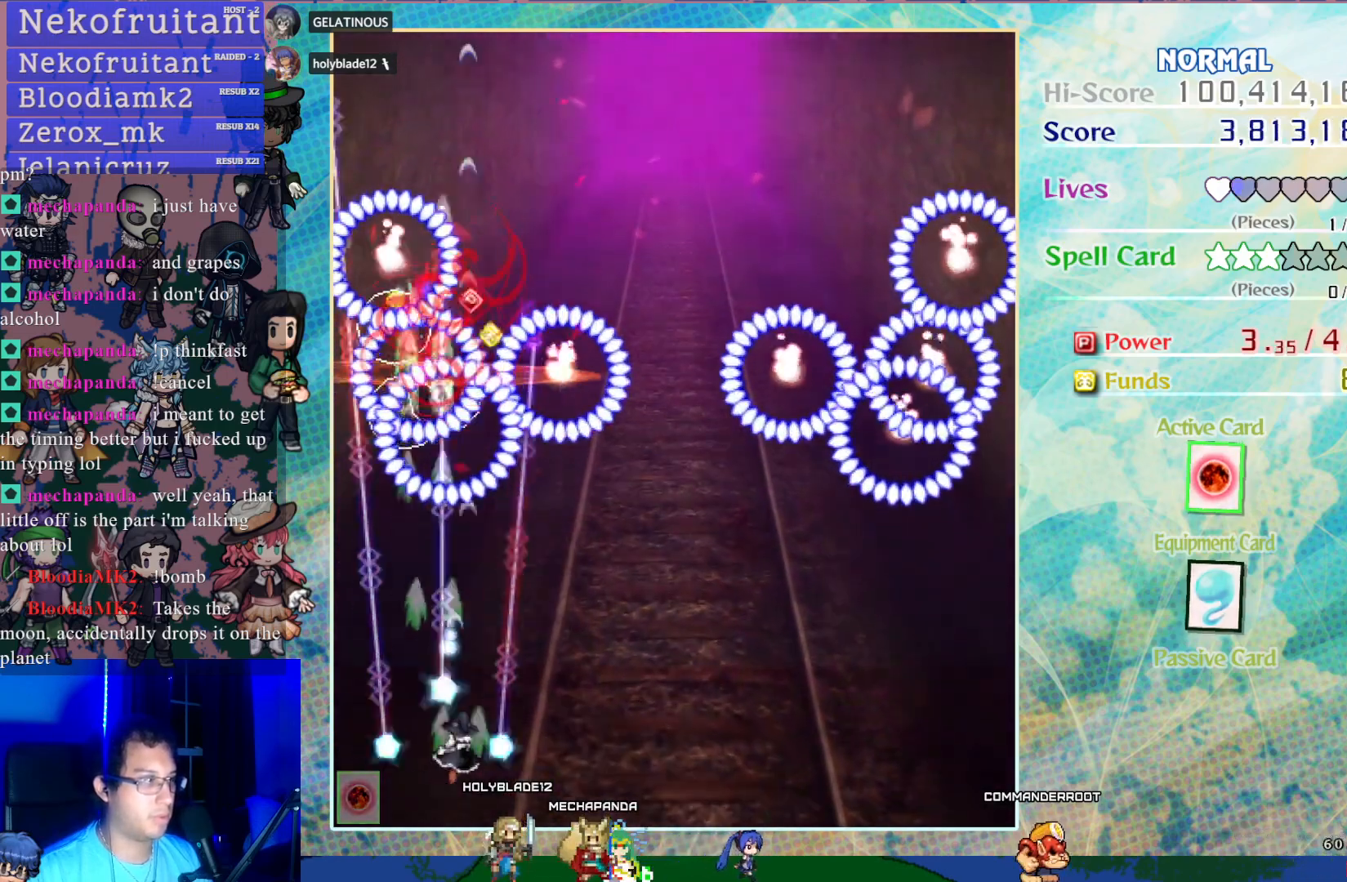
{"buttons": ["CROSS"], "left_stick": "center", "events": [[267, "DPAD_RIGHT", "up"]]}
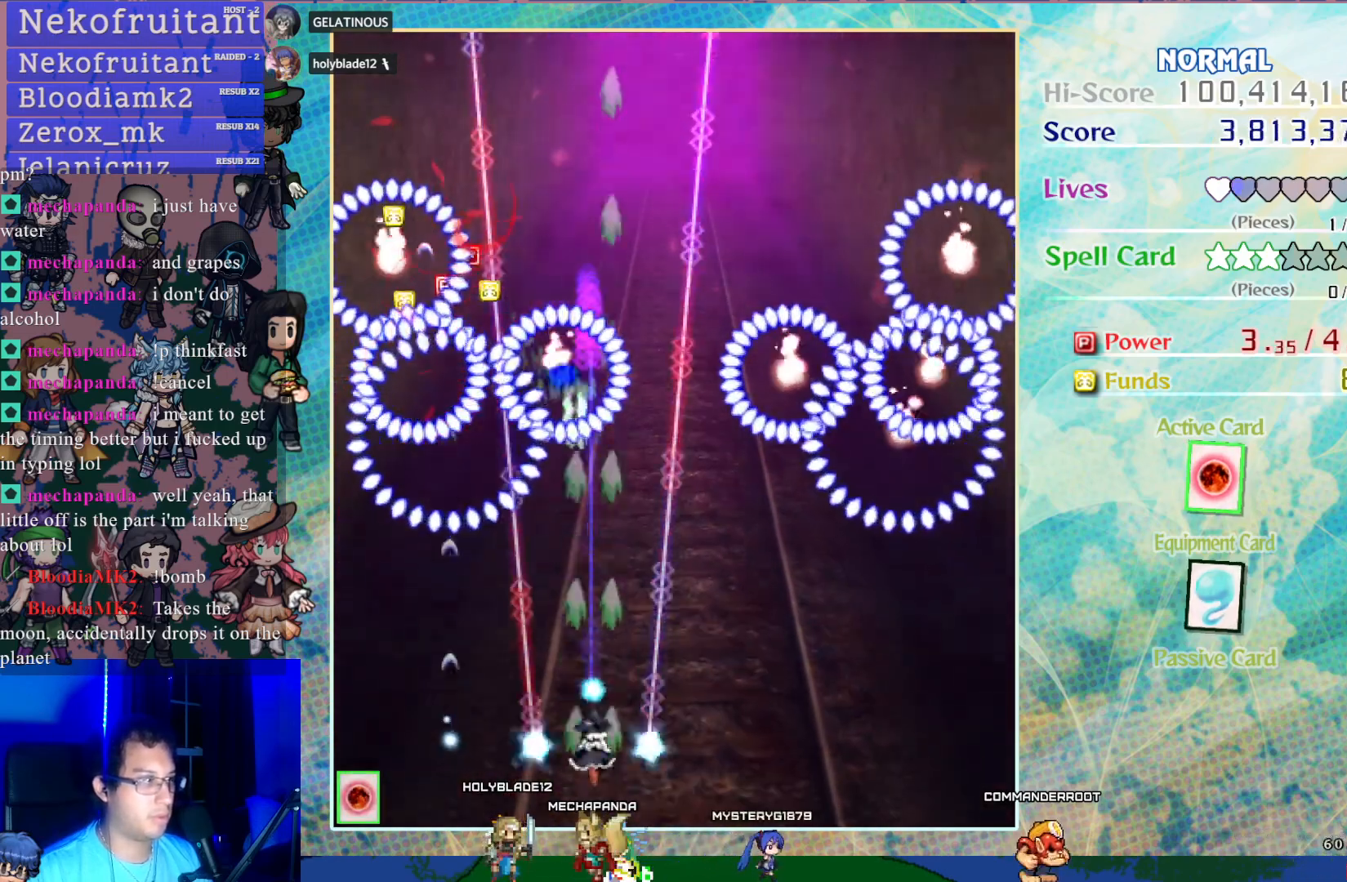
{"buttons": ["CROSS"], "left_stick": "center", "events": [[83, "DPAD_LEFT", "down"], [217, "DPAD_LEFT", "up"]]}
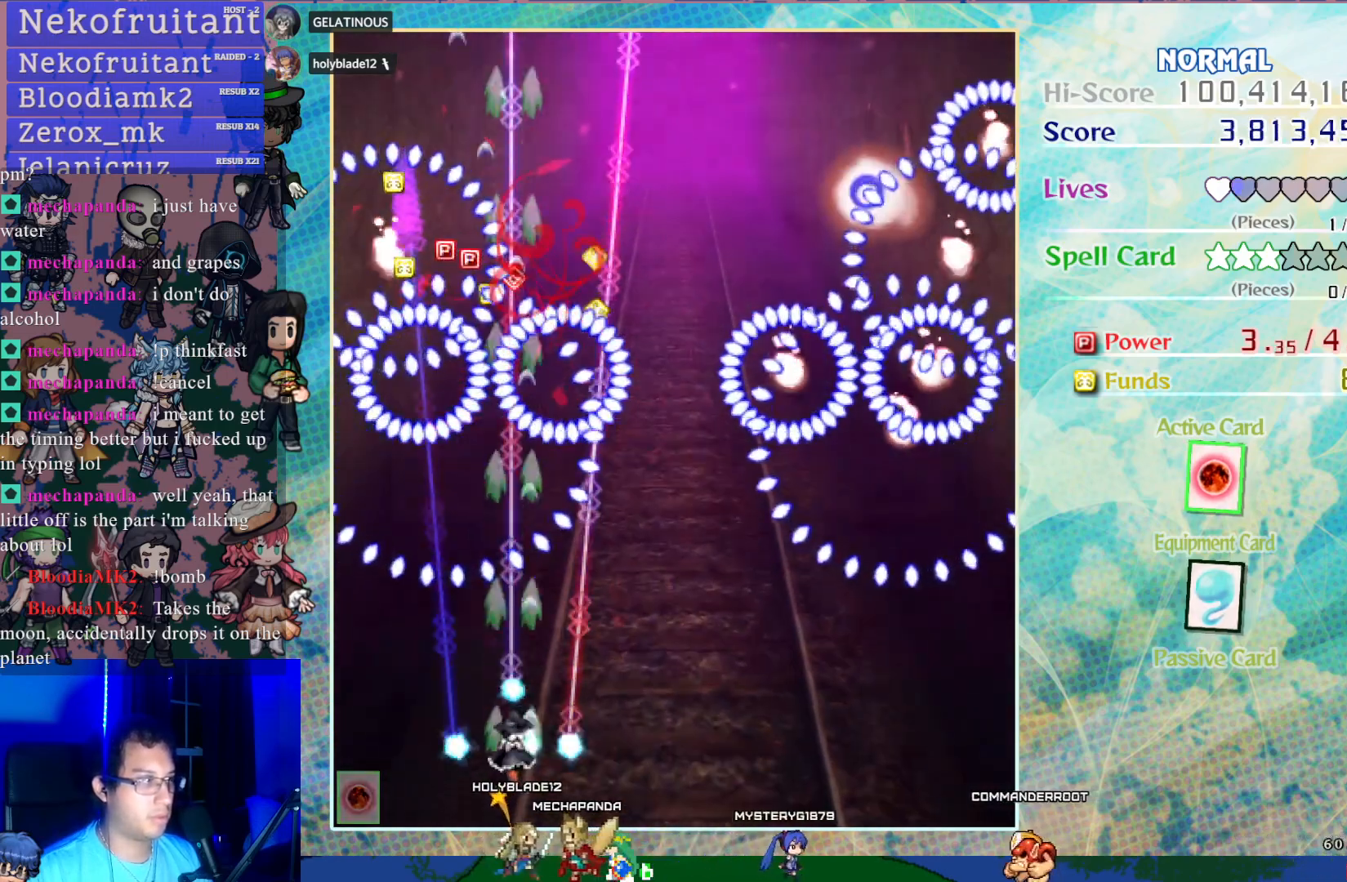
{"buttons": ["CROSS"], "left_stick": "center", "events": []}
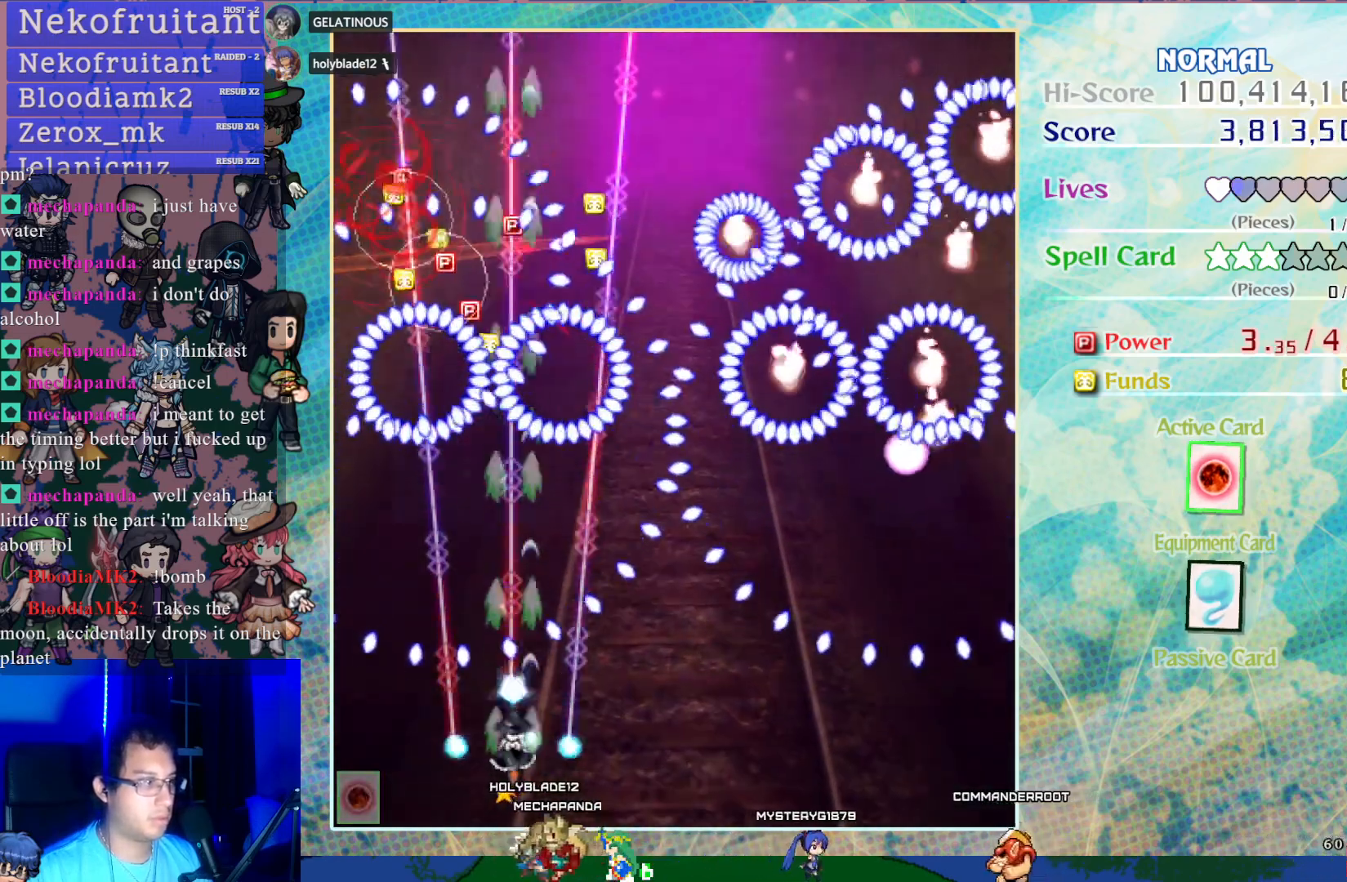
{"buttons": ["CROSS"], "left_stick": "center", "events": [[250, "DPAD_LEFT", "down"], [250, "DPAD_UP", "down"], [300, "DPAD_LEFT", "up"], [317, "DPAD_UP", "up"]]}
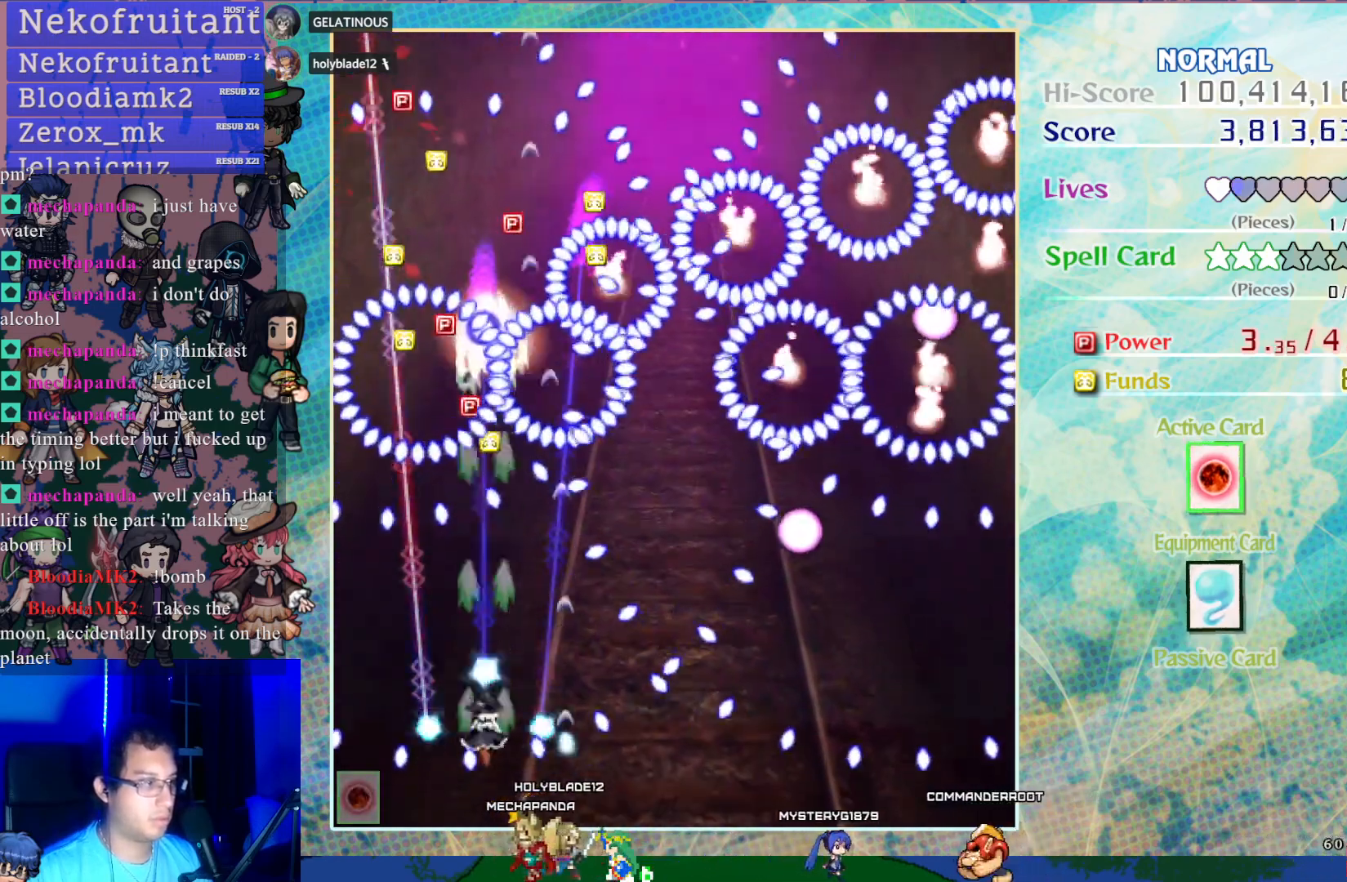
{"buttons": ["CROSS", "DPAD_RIGHT"], "left_stick": "center", "events": [[117, "DPAD_RIGHT", "down"], [217, "DPAD_RIGHT", "up"], [417, "DPAD_RIGHT", "down"]]}
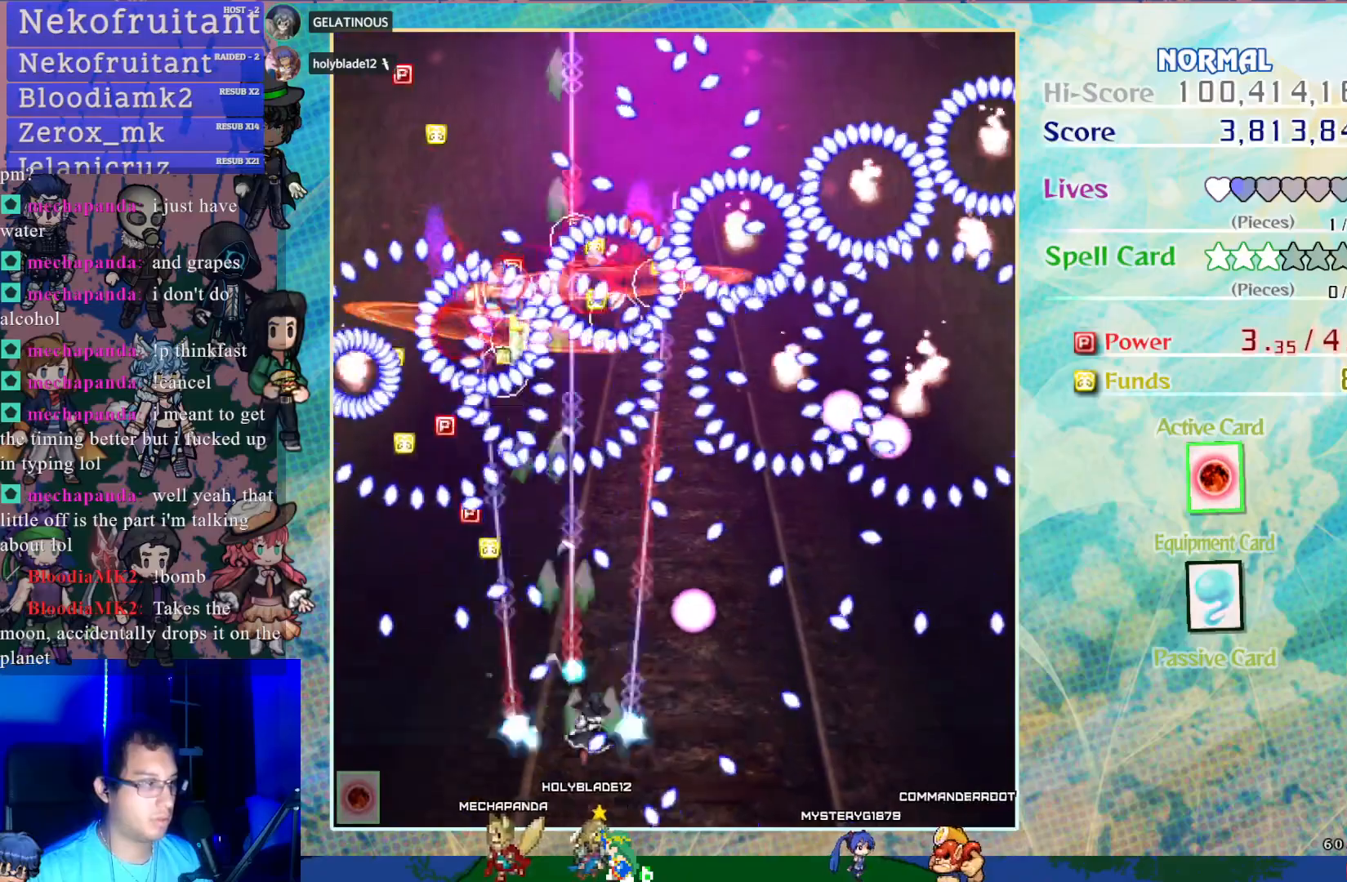
{"buttons": ["CROSS"], "left_stick": "center", "events": [[50, "DPAD_RIGHT", "up"], [200, "DPAD_RIGHT", "down"], [233, "DPAD_DOWN", "down"], [367, "DPAD_DOWN", "up"], [383, "DPAD_RIGHT", "up"]]}
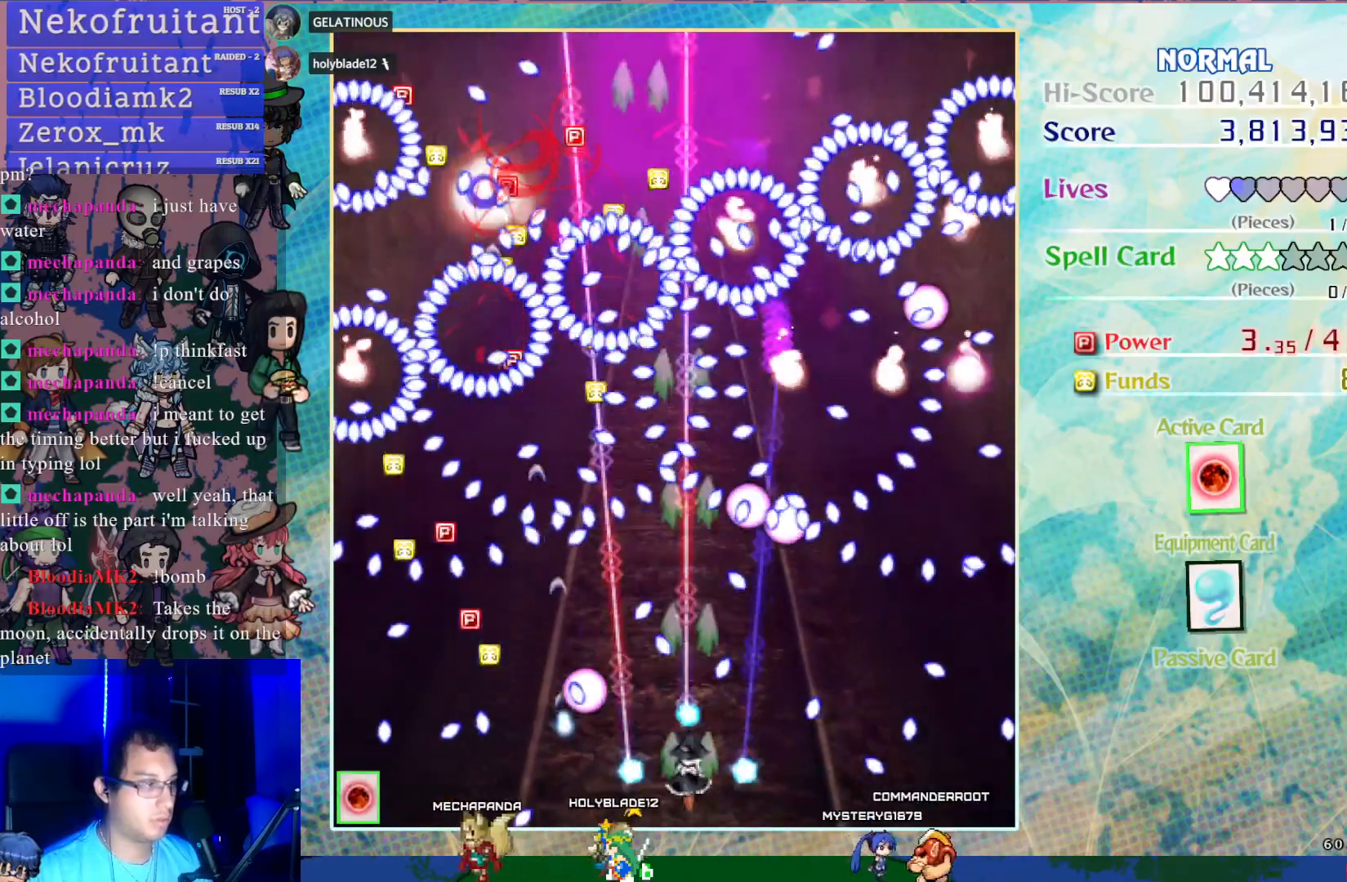
{"buttons": ["CROSS"], "left_stick": "center", "events": [[33, "DPAD_RIGHT", "down"], [133, "DPAD_RIGHT", "up"]]}
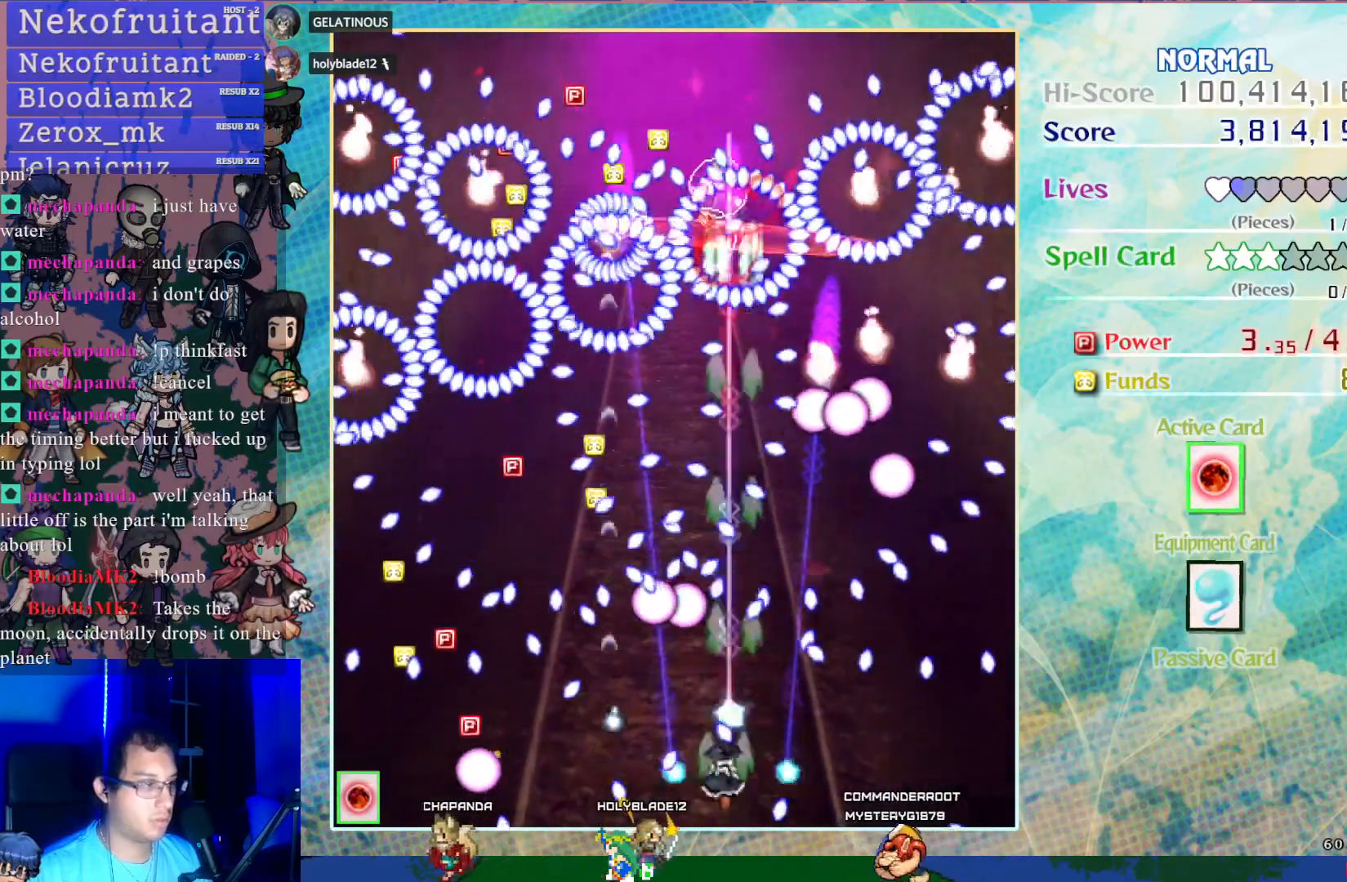
{"buttons": ["CROSS"], "left_stick": "center", "events": [[17, "DPAD_LEFT", "down"], [50, "DPAD_LEFT", "up"]]}
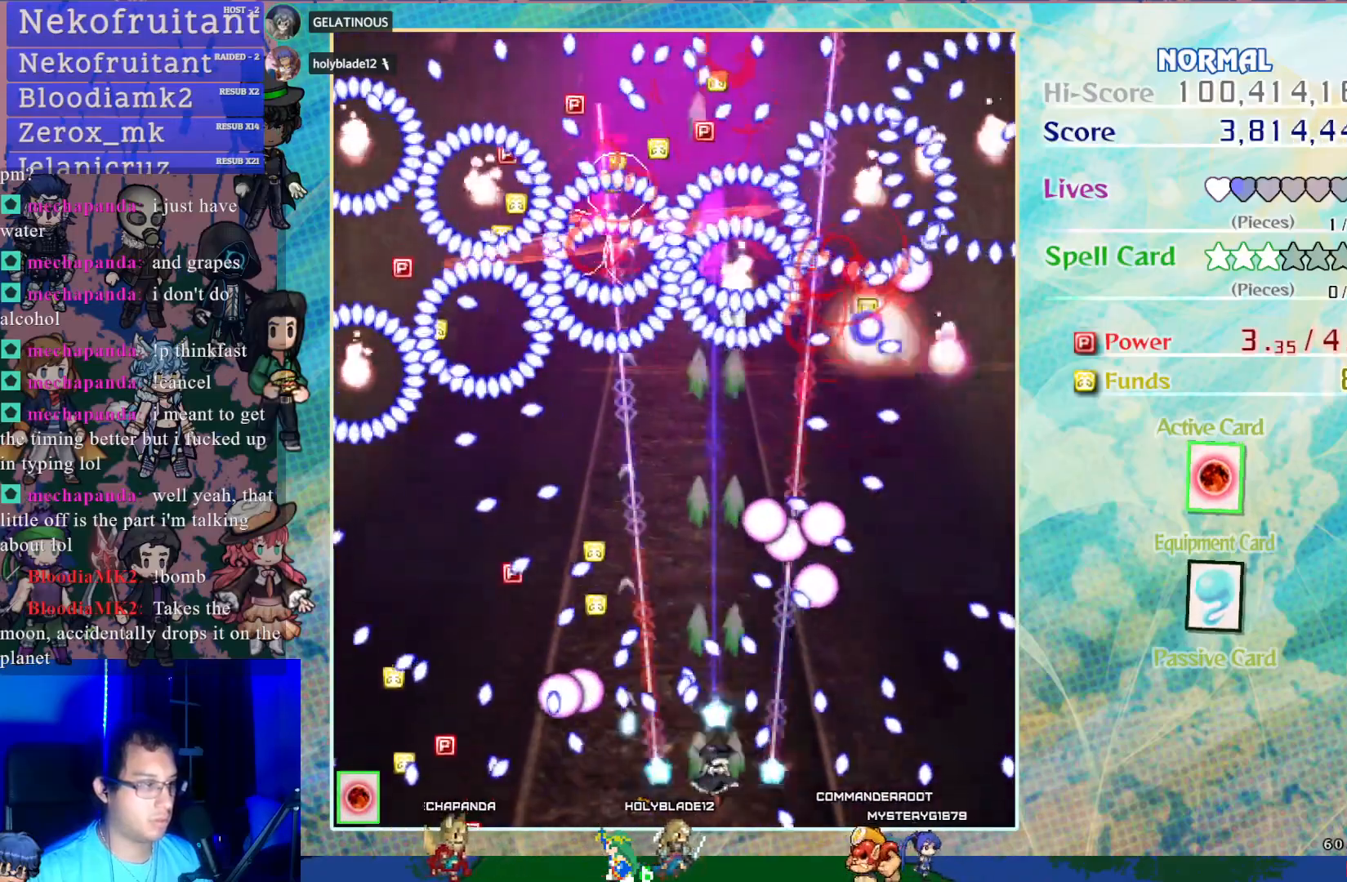
{"buttons": ["CROSS"], "left_stick": "center", "events": [[150, "DPAD_UP", "down"], [233, "DPAD_UP", "up"], [333, "DPAD_DOWN", "down"], [450, "DPAD_DOWN", "up"]]}
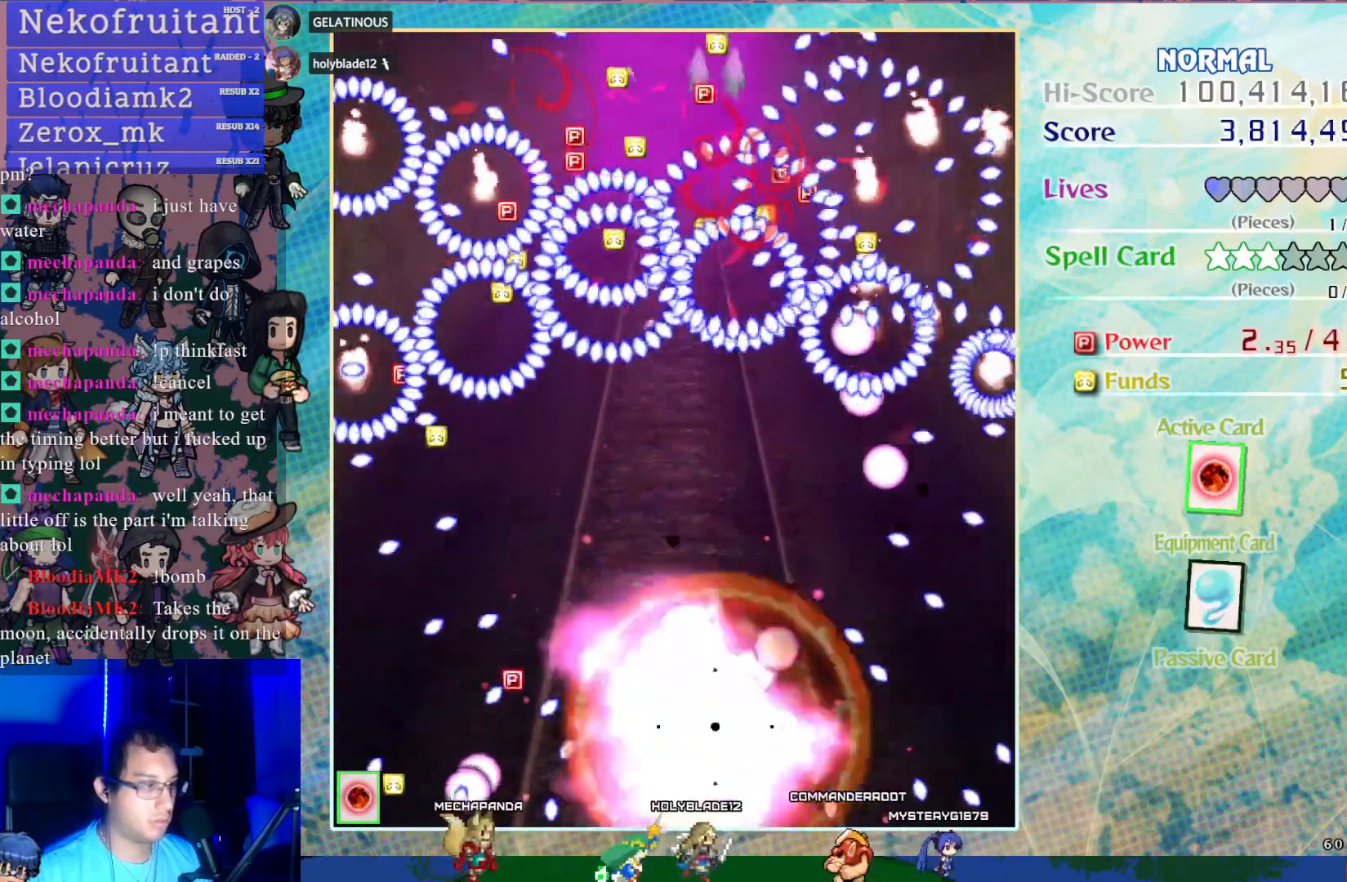
{"buttons": ["CROSS"], "left_stick": "center", "events": []}
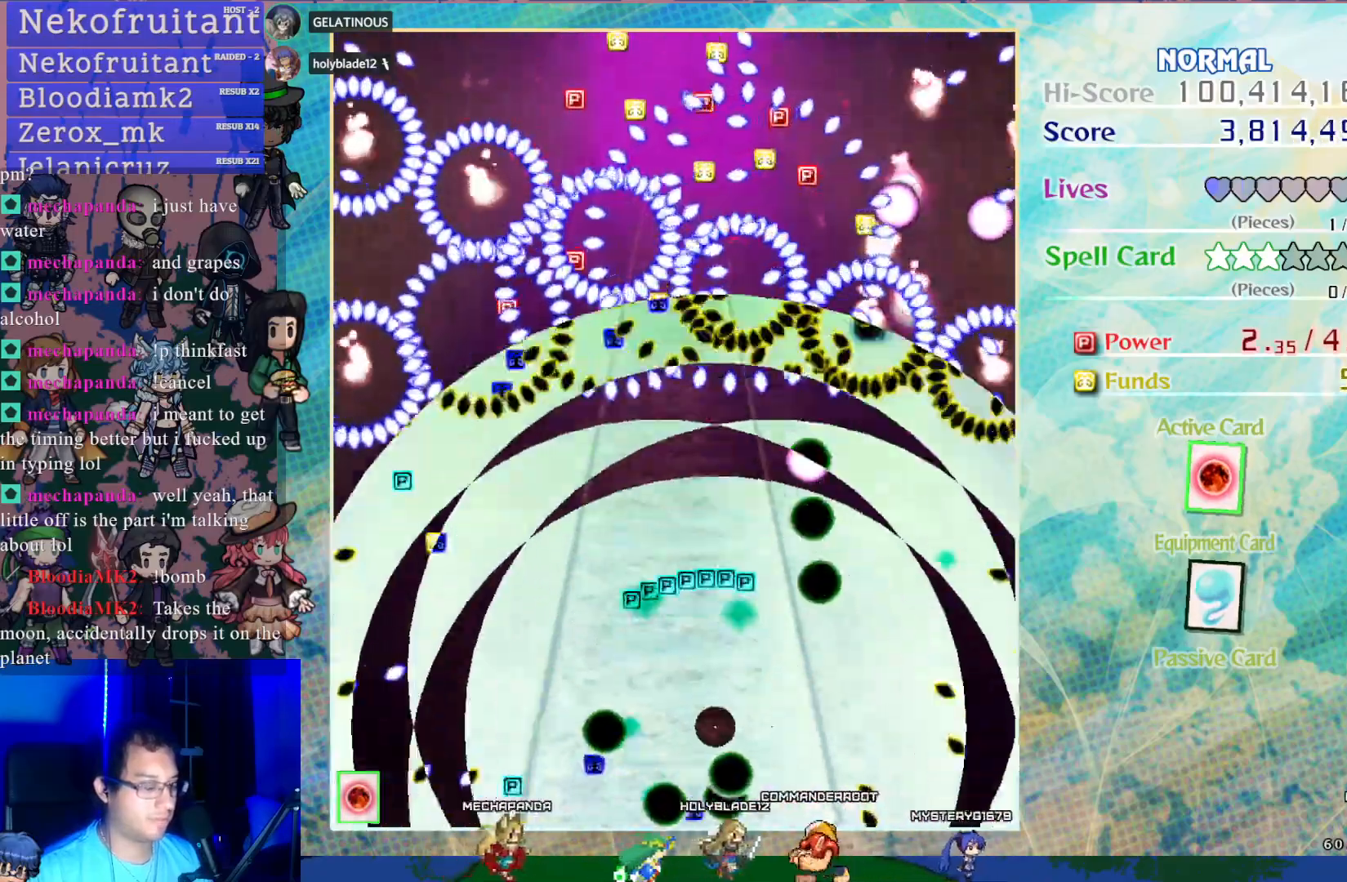
{"buttons": ["CROSS", "DPAD_UP"], "left_stick": "center", "events": [[467, "DPAD_UP", "down"]]}
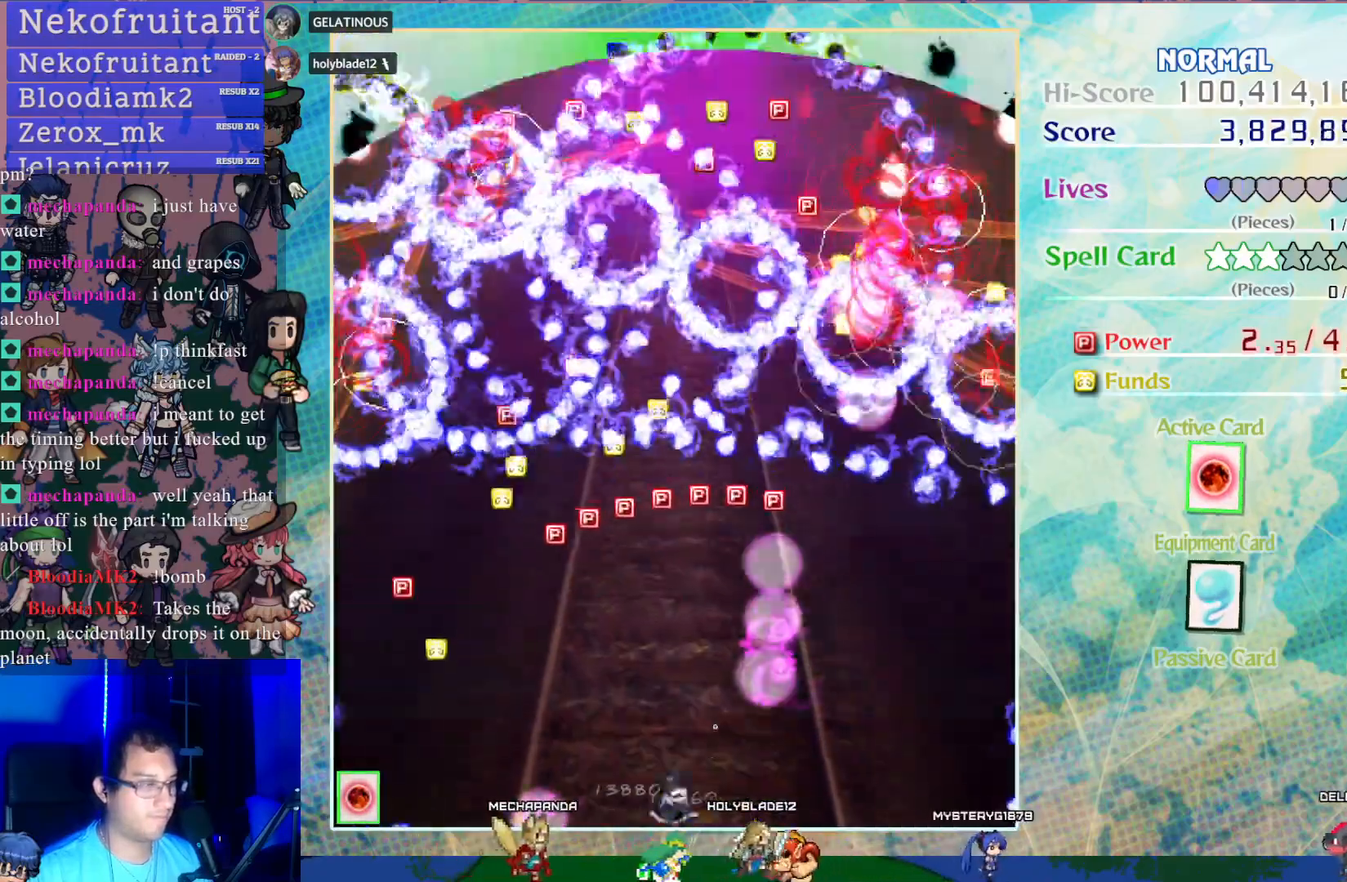
{"buttons": ["CROSS", "DPAD_UP"], "left_stick": "center", "events": []}
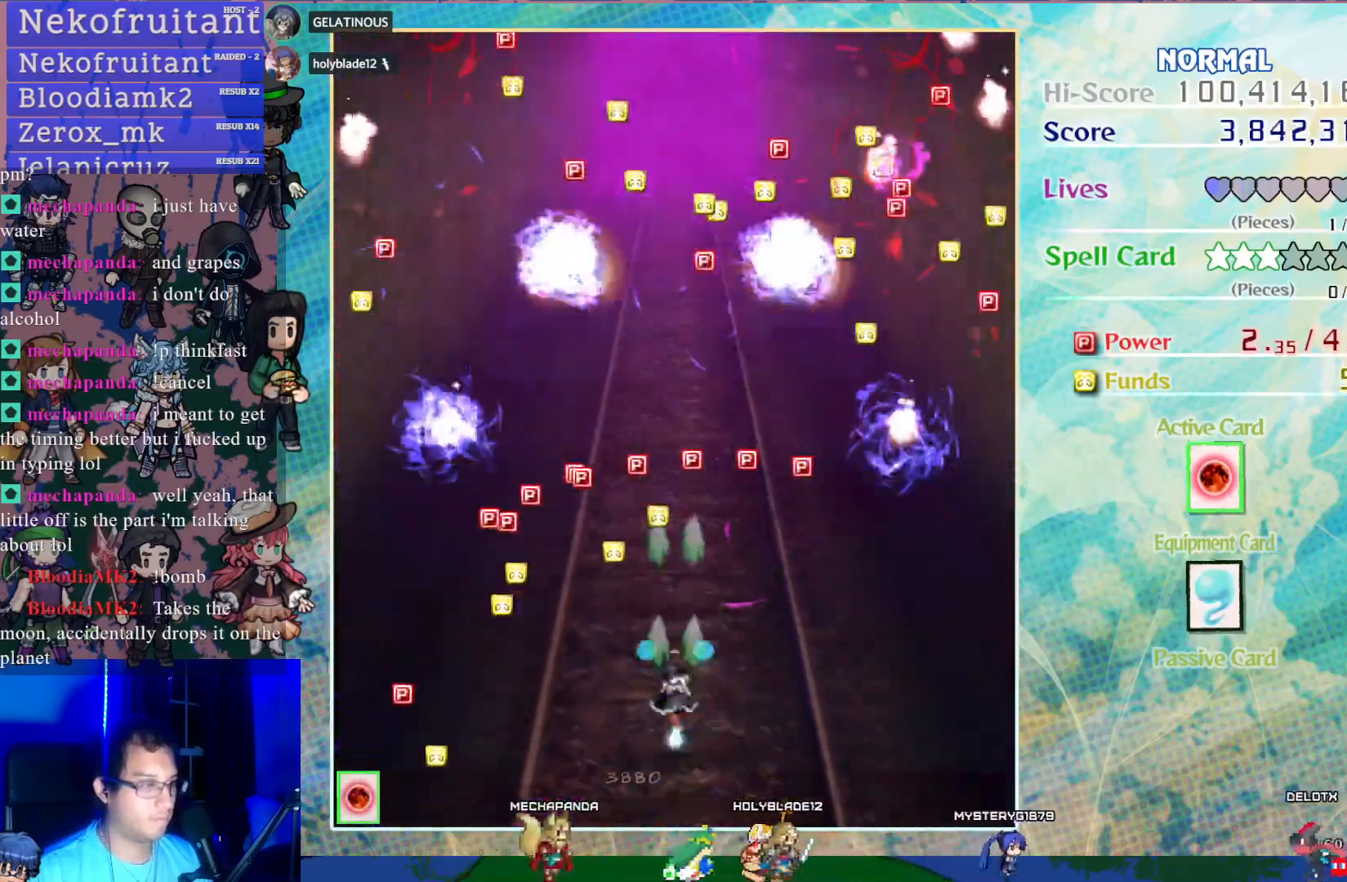
{"buttons": ["CROSS", "DPAD_UP"], "left_stick": "center", "events": [[50, "DPAD_LEFT", "down"], [233, "DPAD_LEFT", "up"]]}
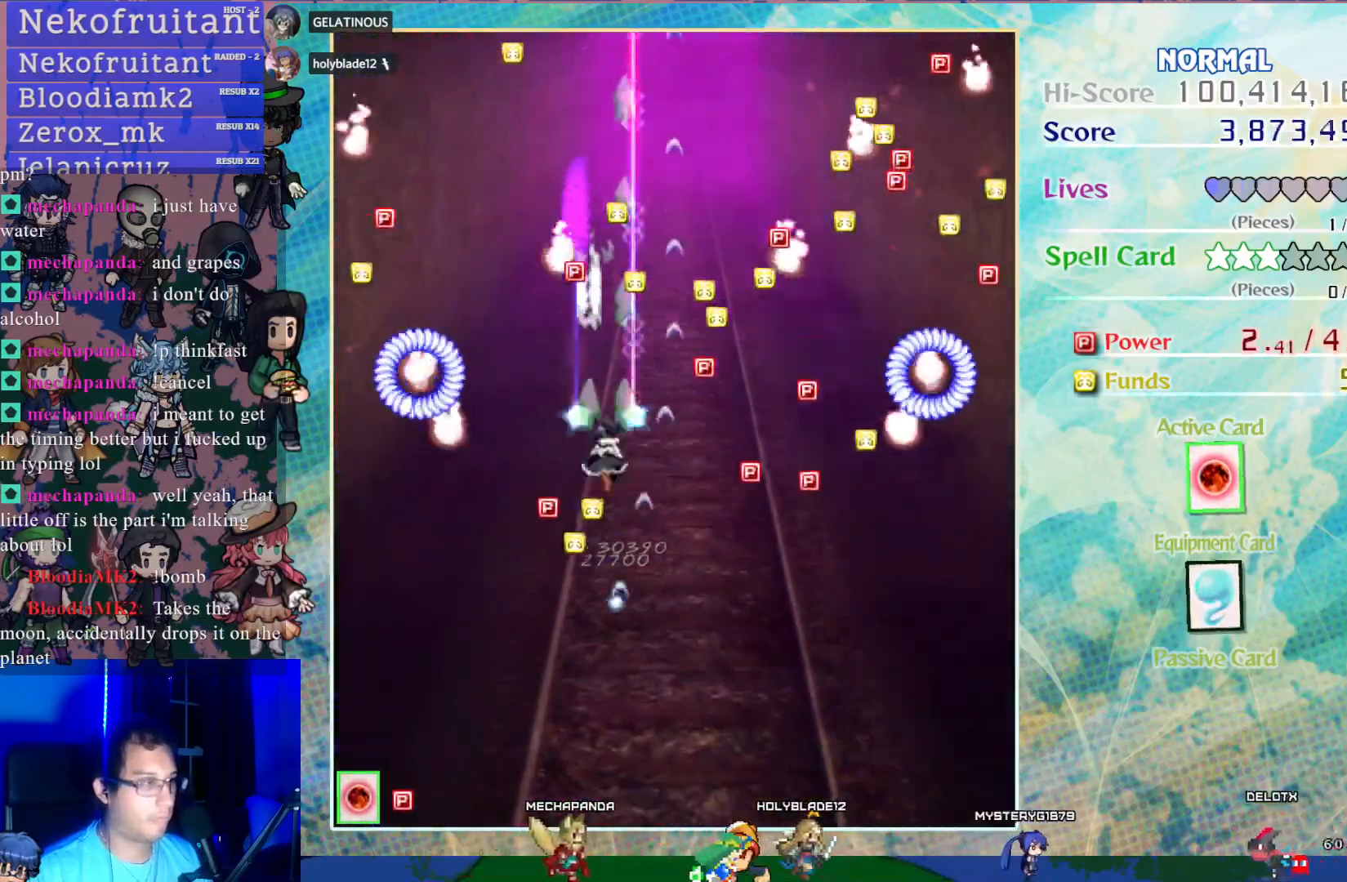
{"buttons": ["CROSS", "DPAD_UP"], "left_stick": "center", "events": [[217, "DPAD_RIGHT", "down"], [383, "DPAD_RIGHT", "up"]]}
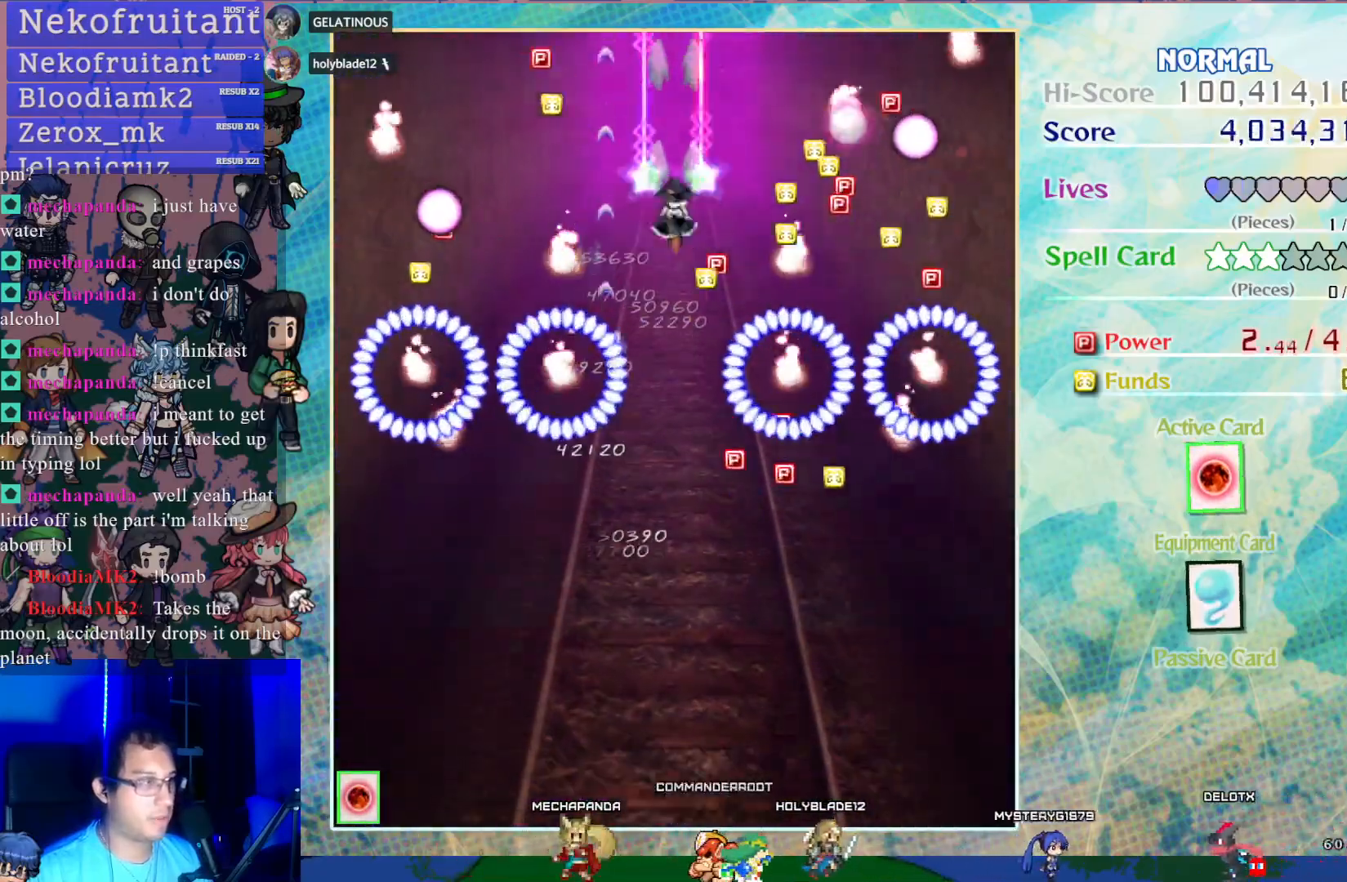
{"buttons": ["CROSS", "DPAD_DOWN"], "left_stick": "center", "events": [[33, "DPAD_UP", "up"], [83, "DPAD_DOWN", "down"]]}
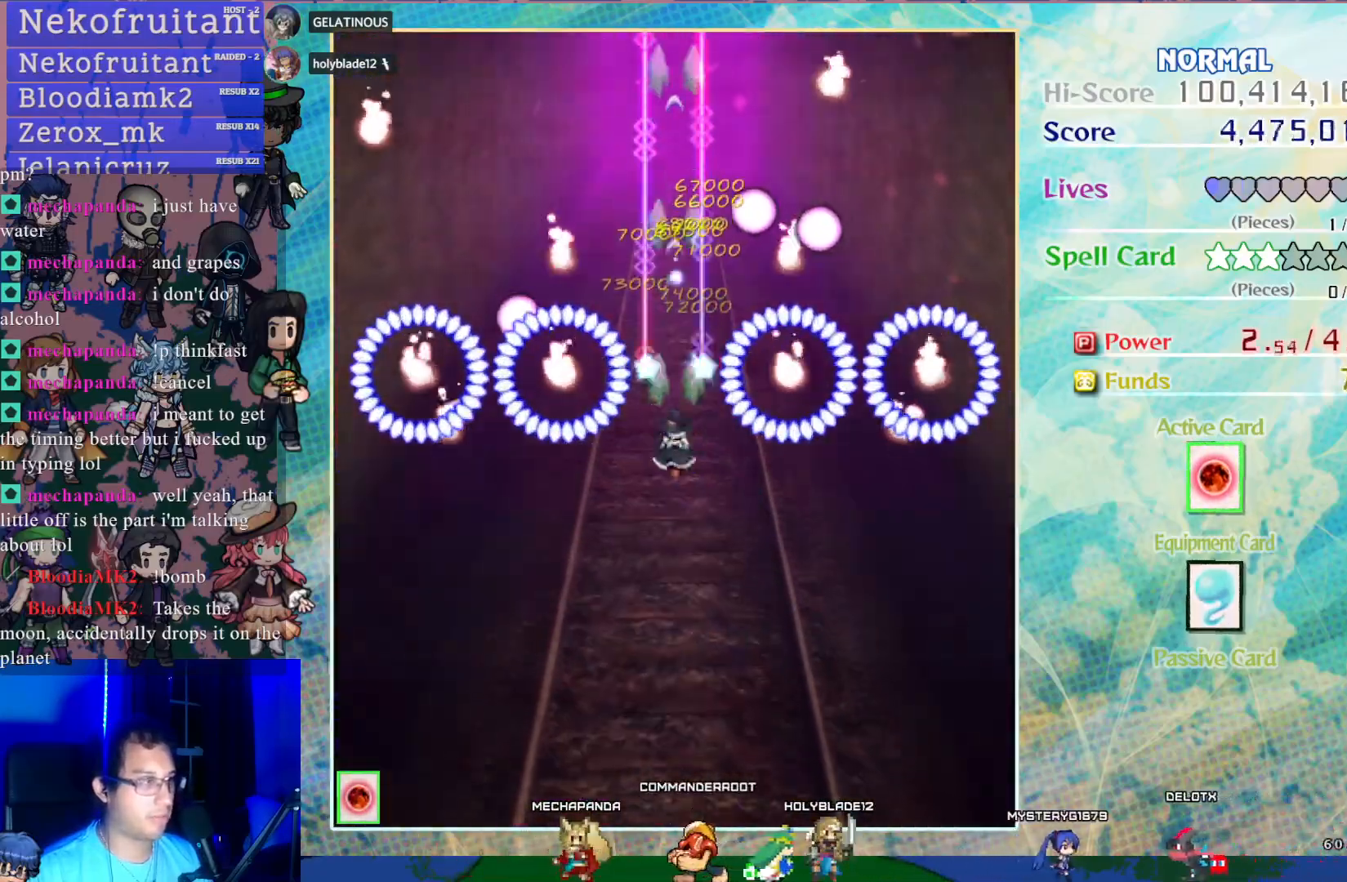
{"buttons": ["CROSS", "DPAD_DOWN"], "left_stick": "center", "events": []}